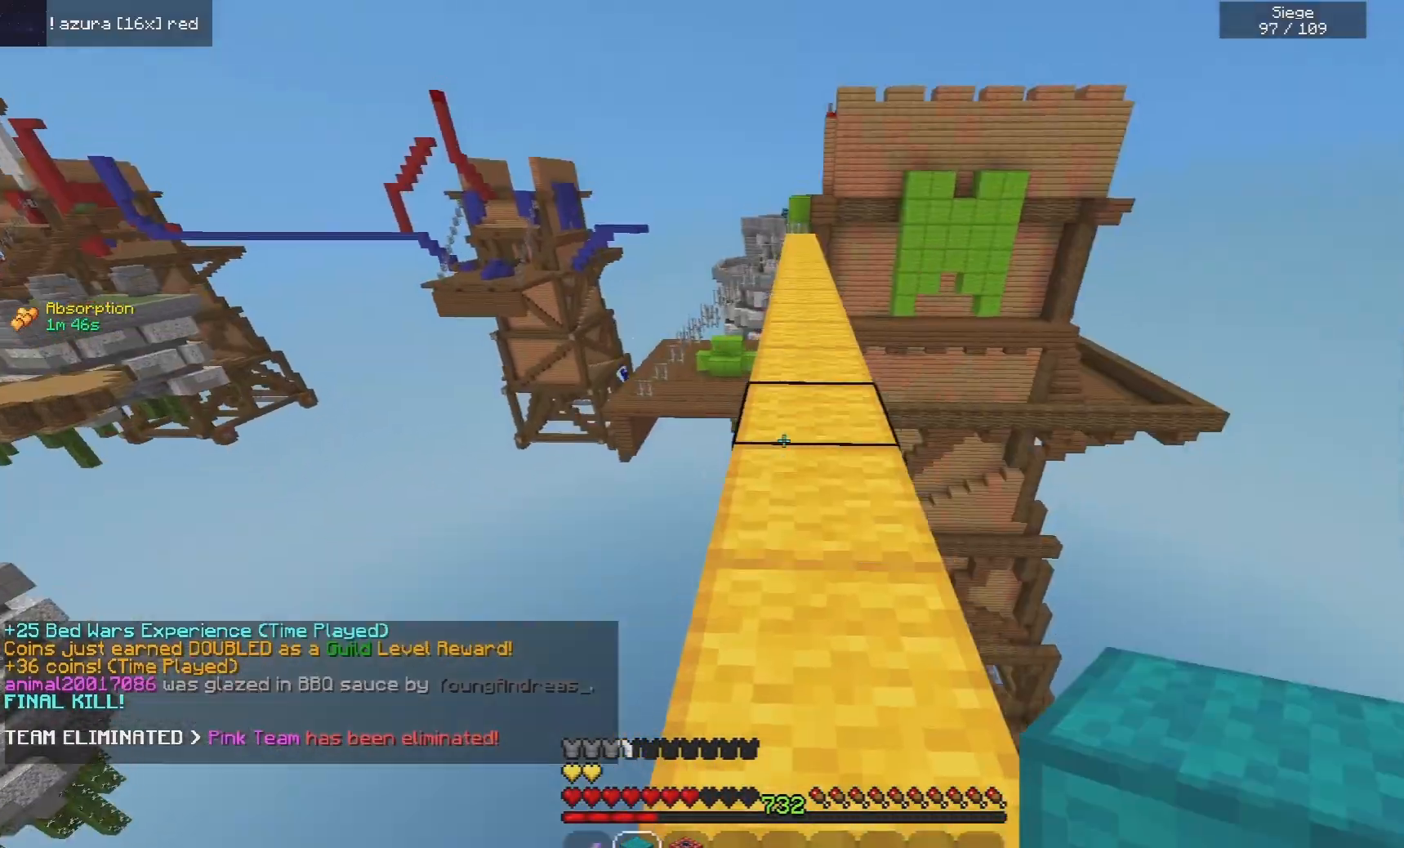
Gameplay with keyboard and mouse; each line is a JSON object with the keys and mouse buttons held at the frame after it. "events" lists presses ("down") and releases ("up") of "a", "d", "s", "space", "w", "mouse_left" and "mouse_right" between this image and that frame as [ms after this image, input, new state], when the widget could be followed in between. "mouse_left", "mouse_right" = the "left", "right" buttons of the "mouse" list. No other keys are recorded. Fast repeated clicks can show as one long hold. Mouse movement is not recorded.
{"keys": ["space", "w"], "mouse": [], "events": []}
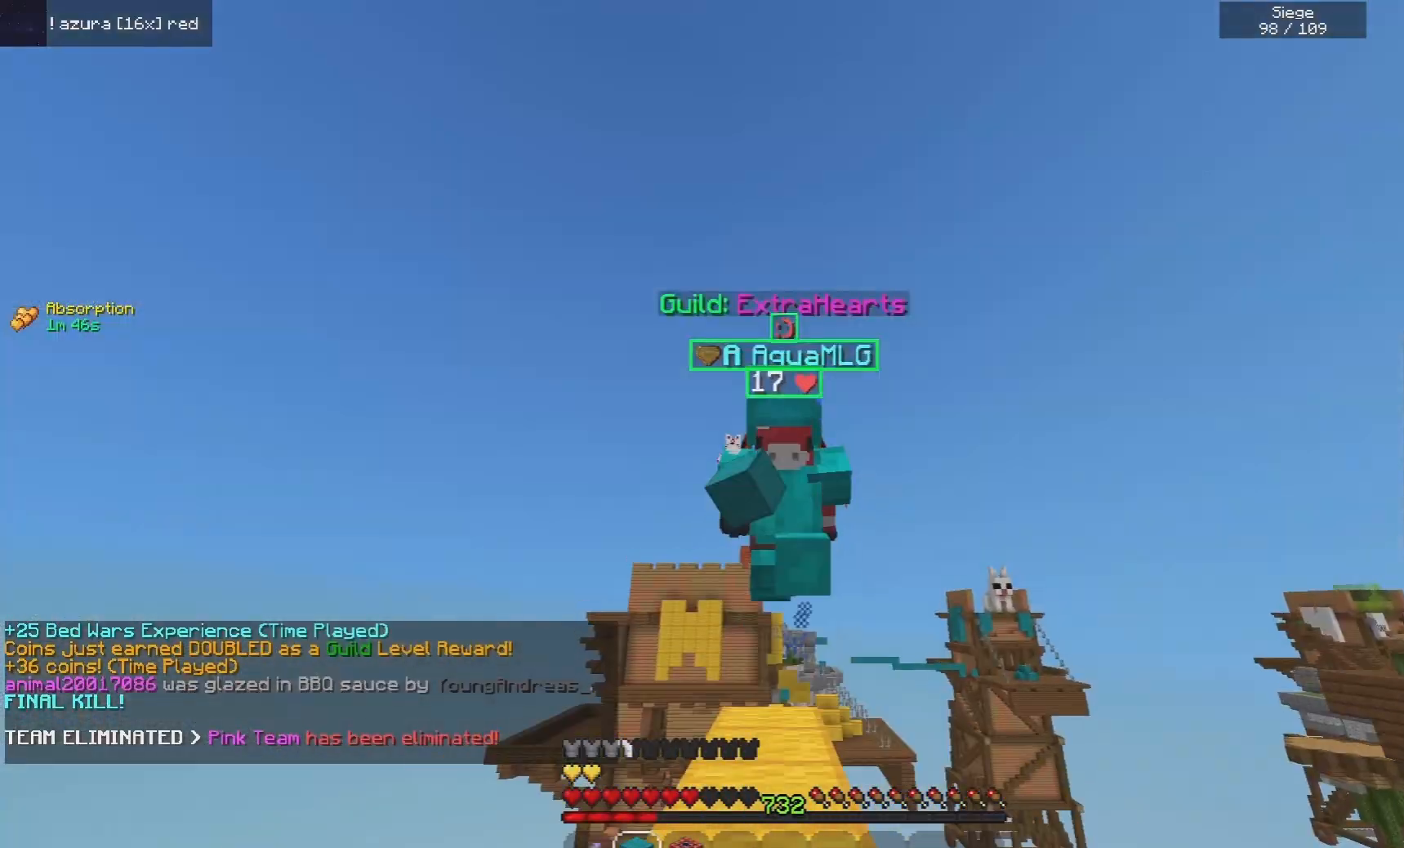
{"keys": ["space", "w"], "mouse": [], "events": [[260, "mouse_left", "down"], [460, "mouse_left", "up"]]}
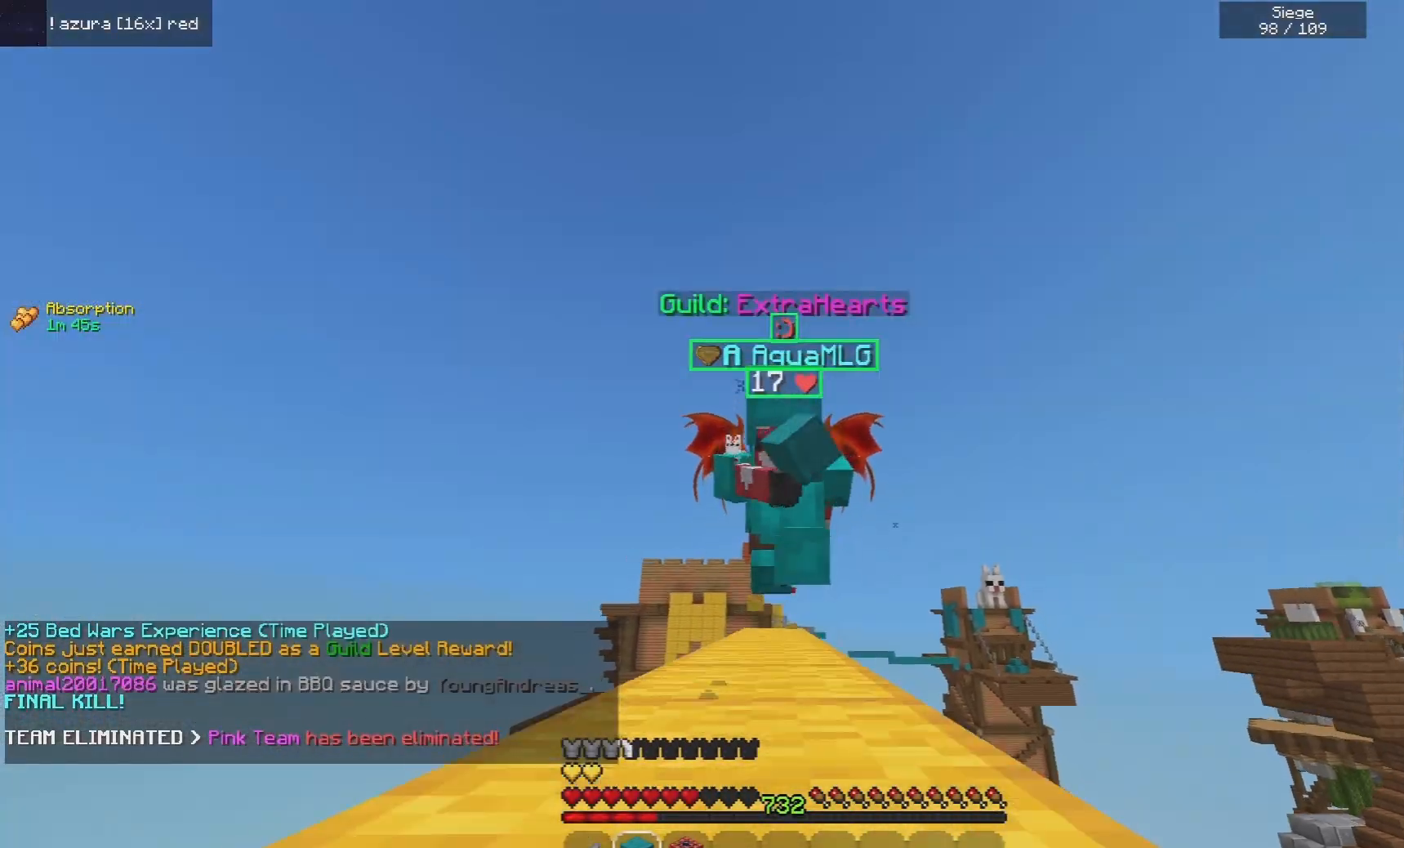
{"keys": ["space", "w"], "mouse": [], "events": []}
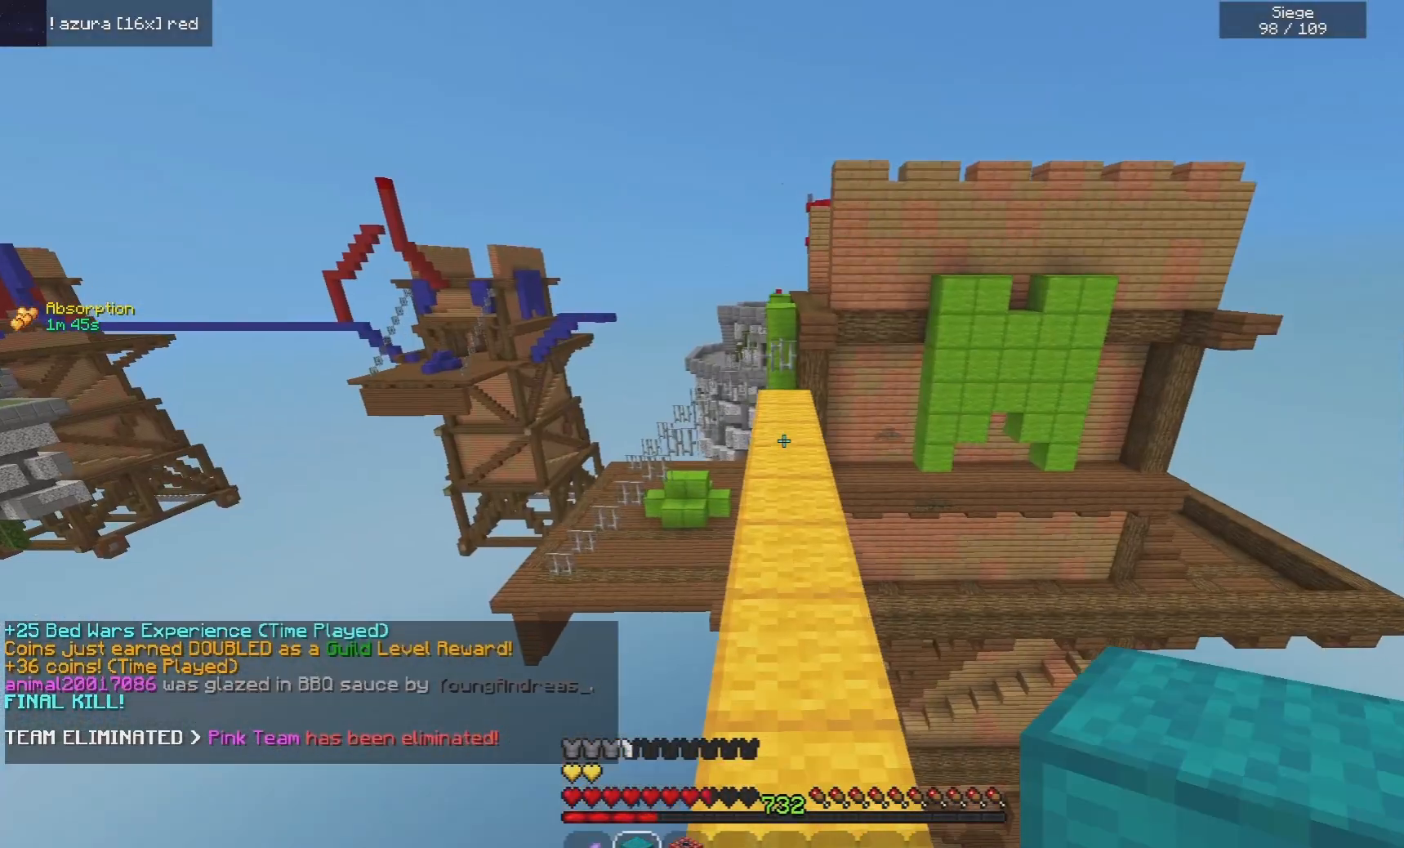
{"keys": ["space", "w"], "mouse": [], "events": []}
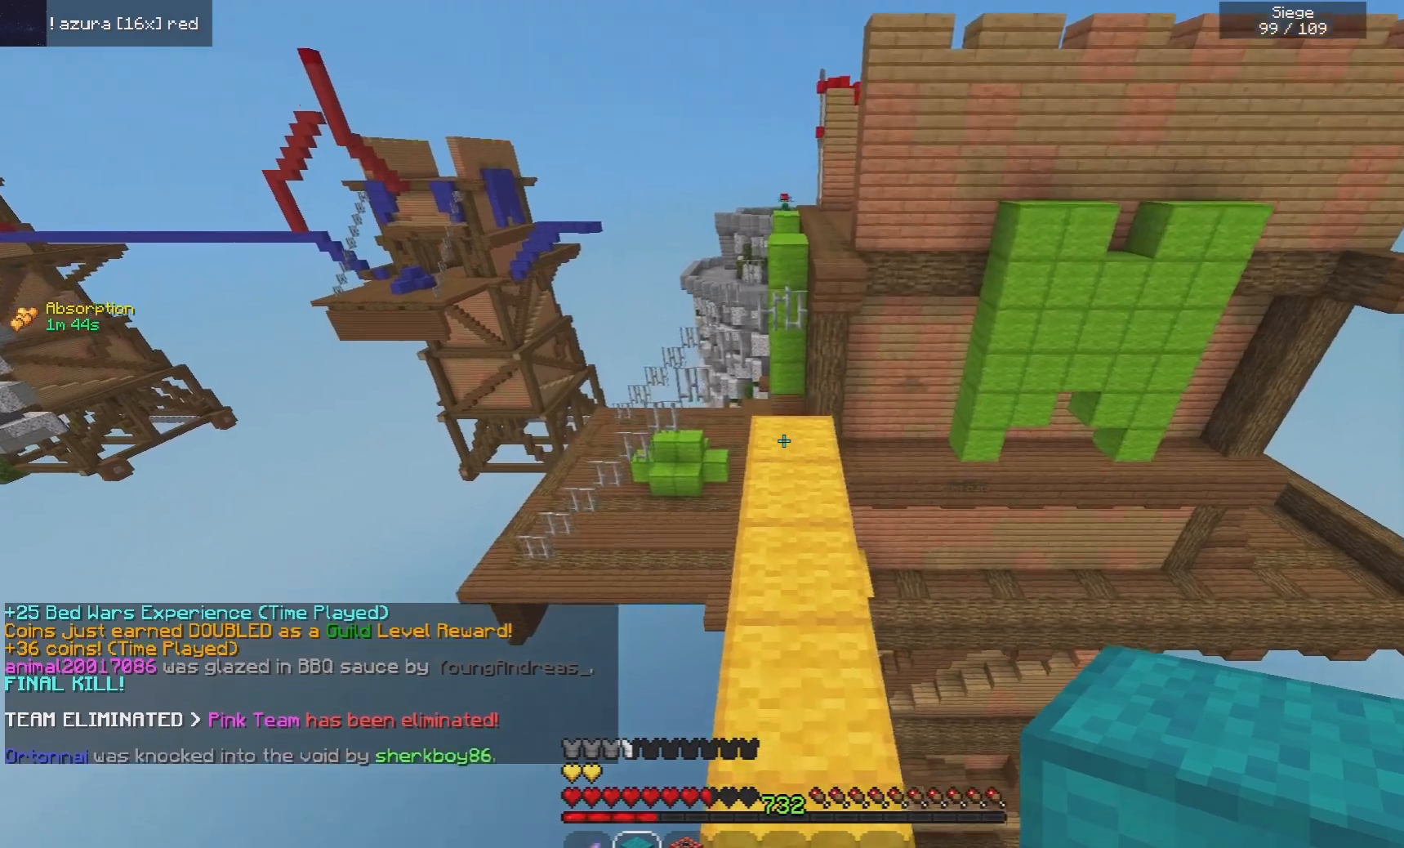
{"keys": ["a", "space", "w"], "mouse": [], "events": [[220, "mouse_right", "down"], [380, "a", "down"], [380, "mouse_right", "up"]]}
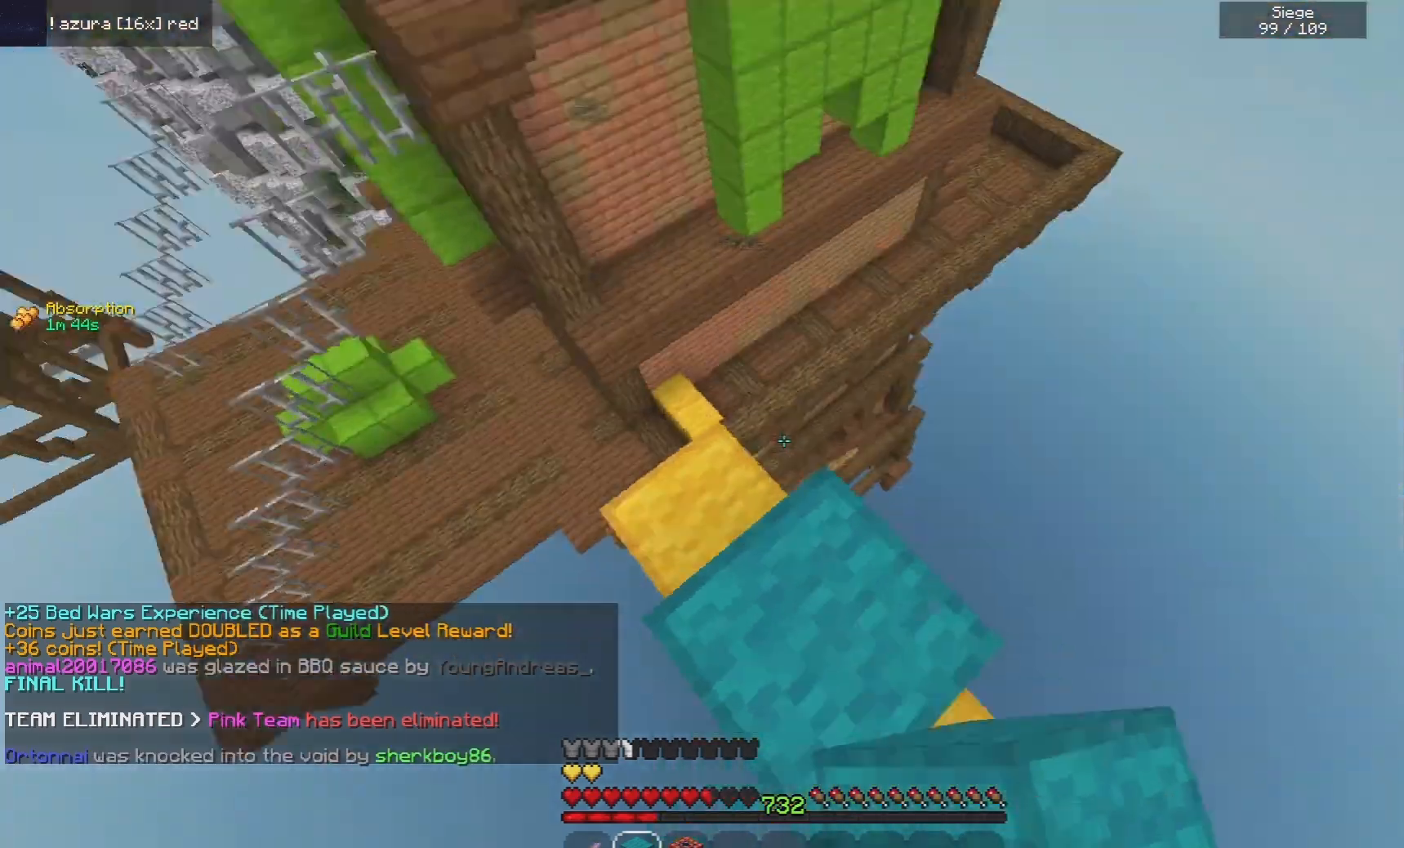
{"keys": ["a", "s"], "mouse": [], "events": [[20, "w", "up"], [40, "space", "up"], [60, "mouse_right", "down"], [320, "s", "down"], [420, "mouse_right", "up"]]}
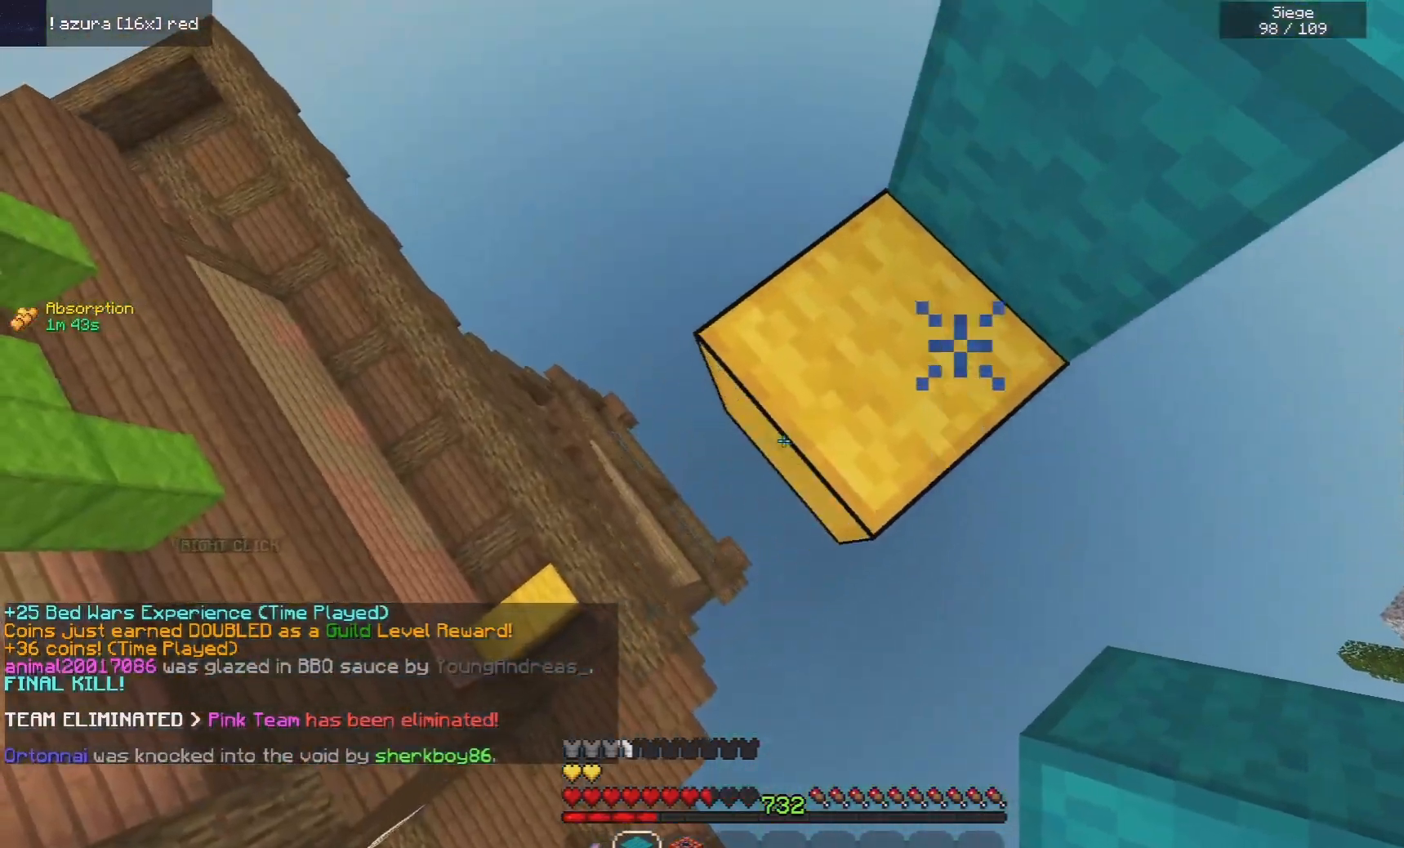
{"keys": ["a", "s"], "mouse": ["right"], "events": [[20, "mouse_right", "down"], [160, "space", "down"], [400, "space", "up"]]}
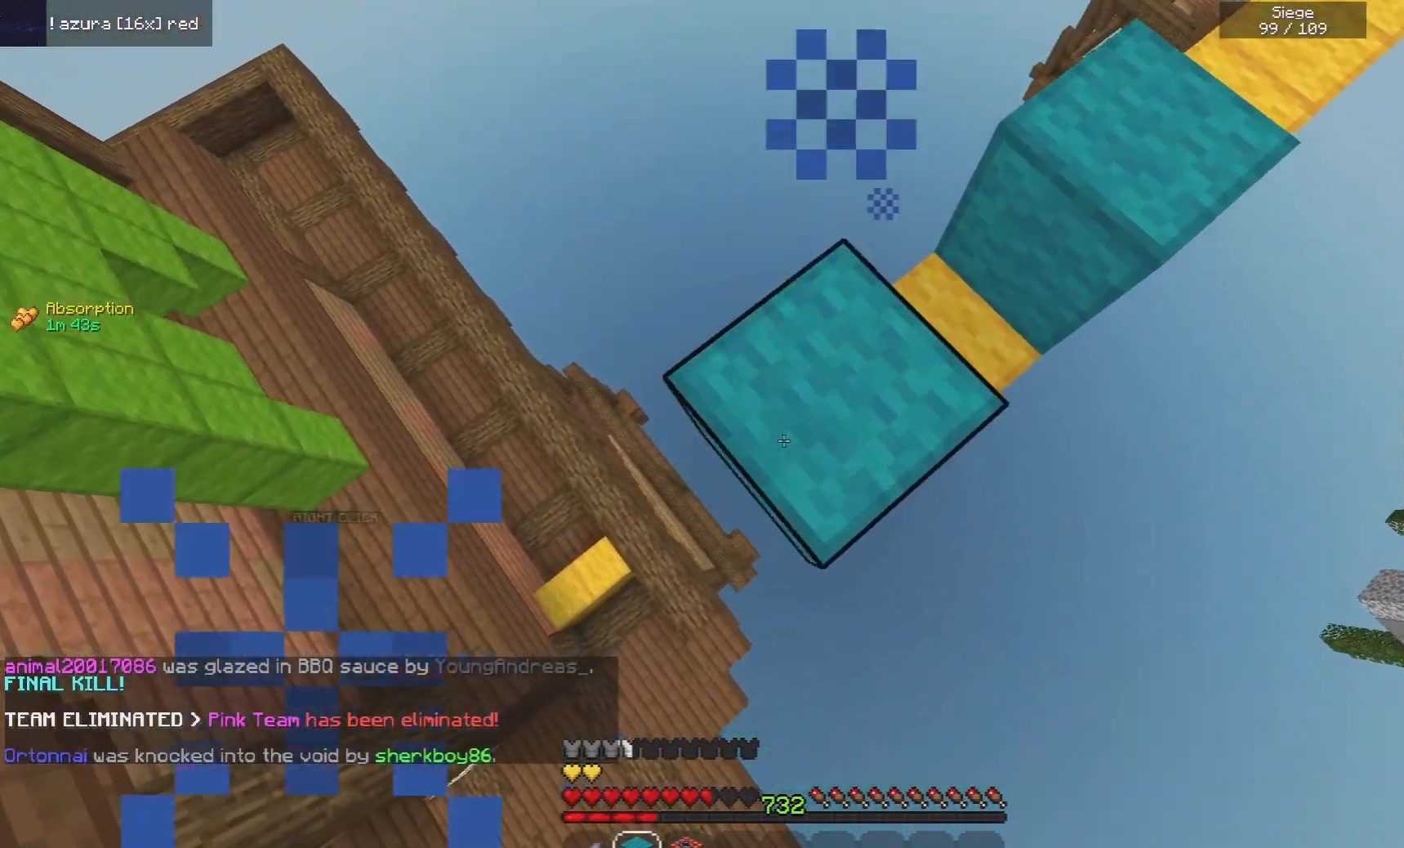
{"keys": ["a", "s"], "mouse": ["right"], "events": []}
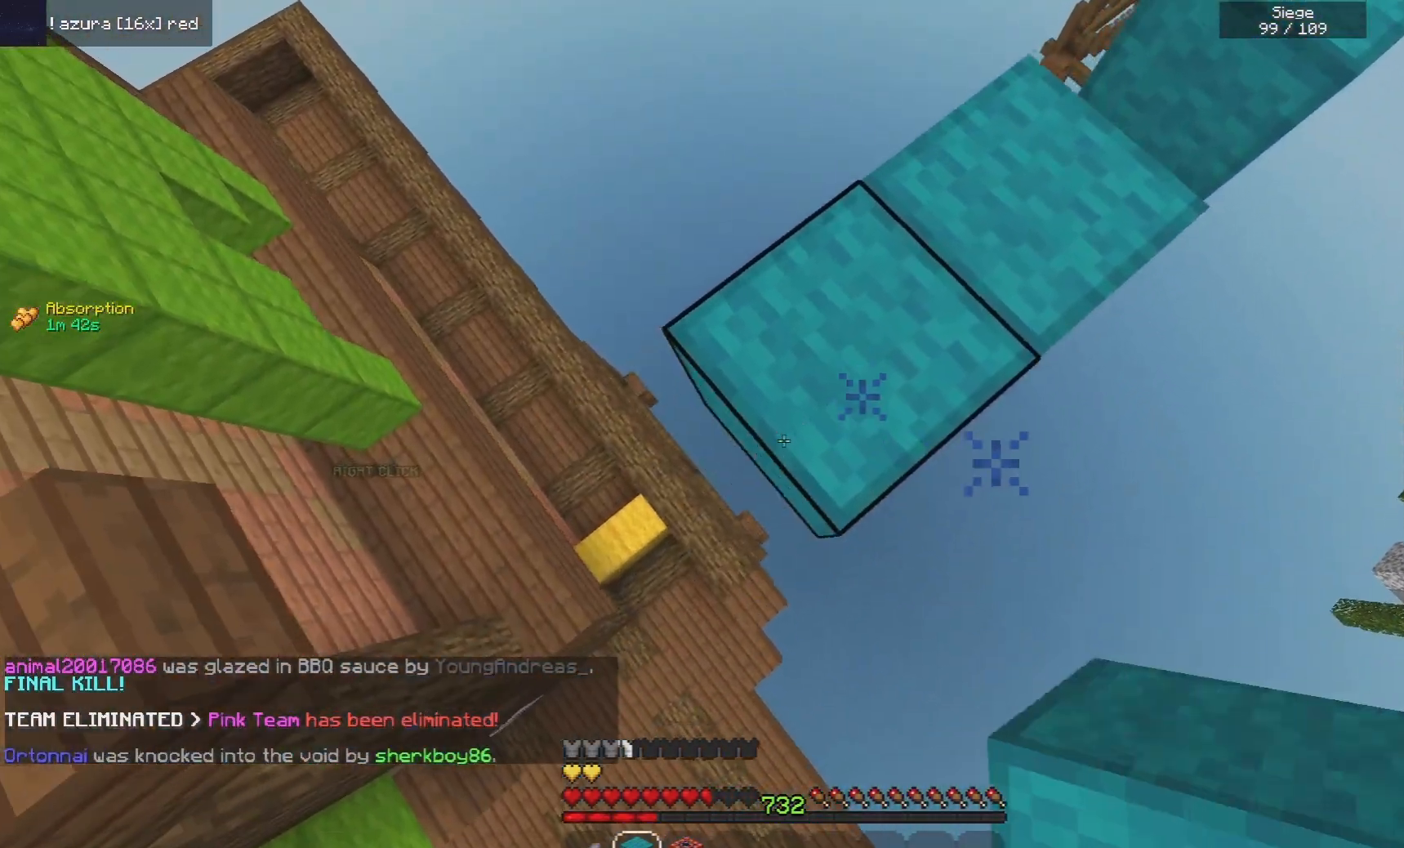
{"keys": ["w"], "mouse": [], "events": [[120, "d", "down"], [140, "a", "up"], [140, "s", "up"], [260, "mouse_right", "up"], [360, "w", "down"], [400, "d", "up"]]}
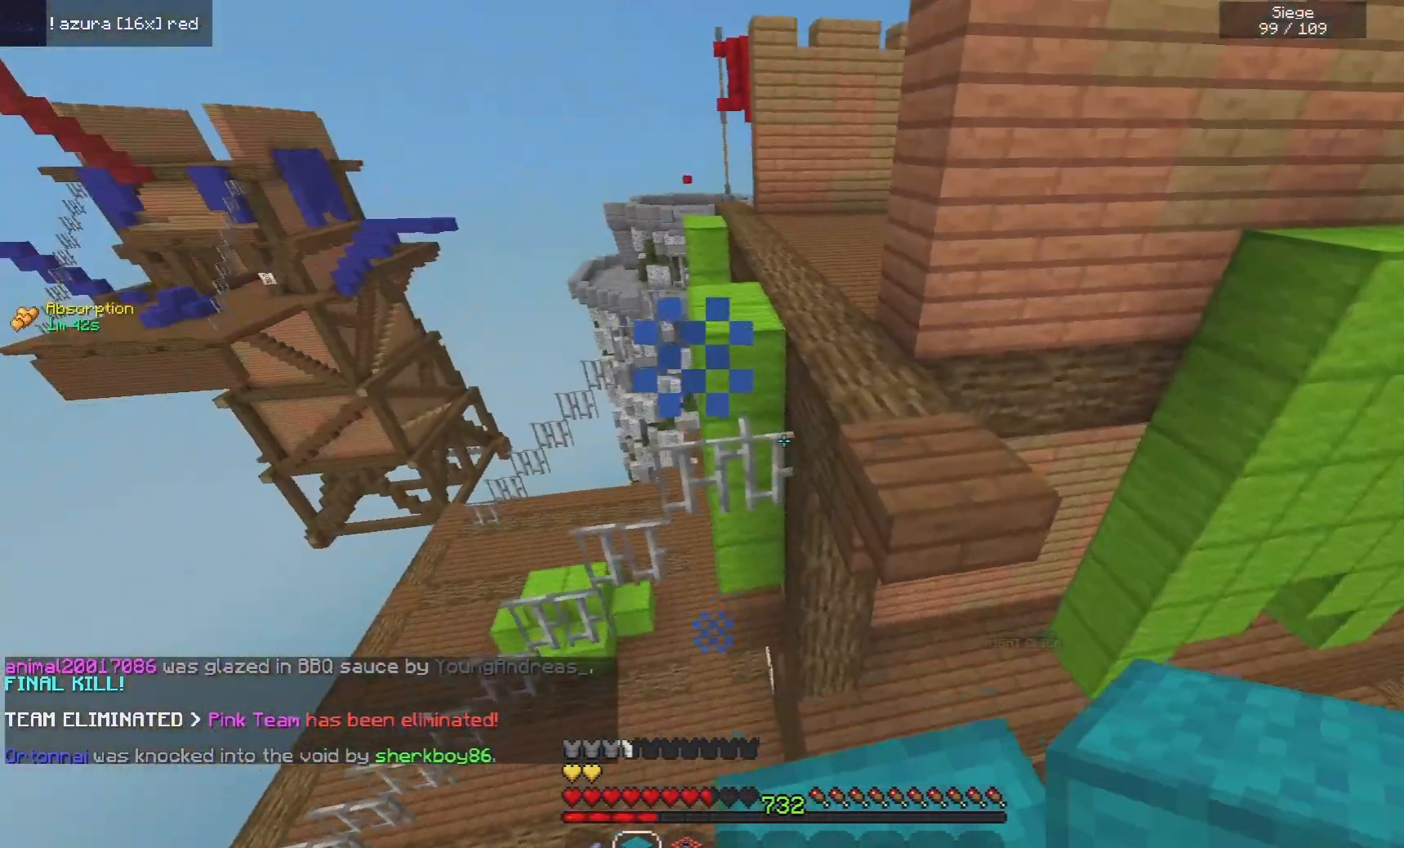
{"keys": ["w"], "mouse": ["left"], "events": [[20, "space", "down"], [120, "d", "down"], [340, "mouse_left", "down"], [340, "space", "up"], [420, "d", "up"]]}
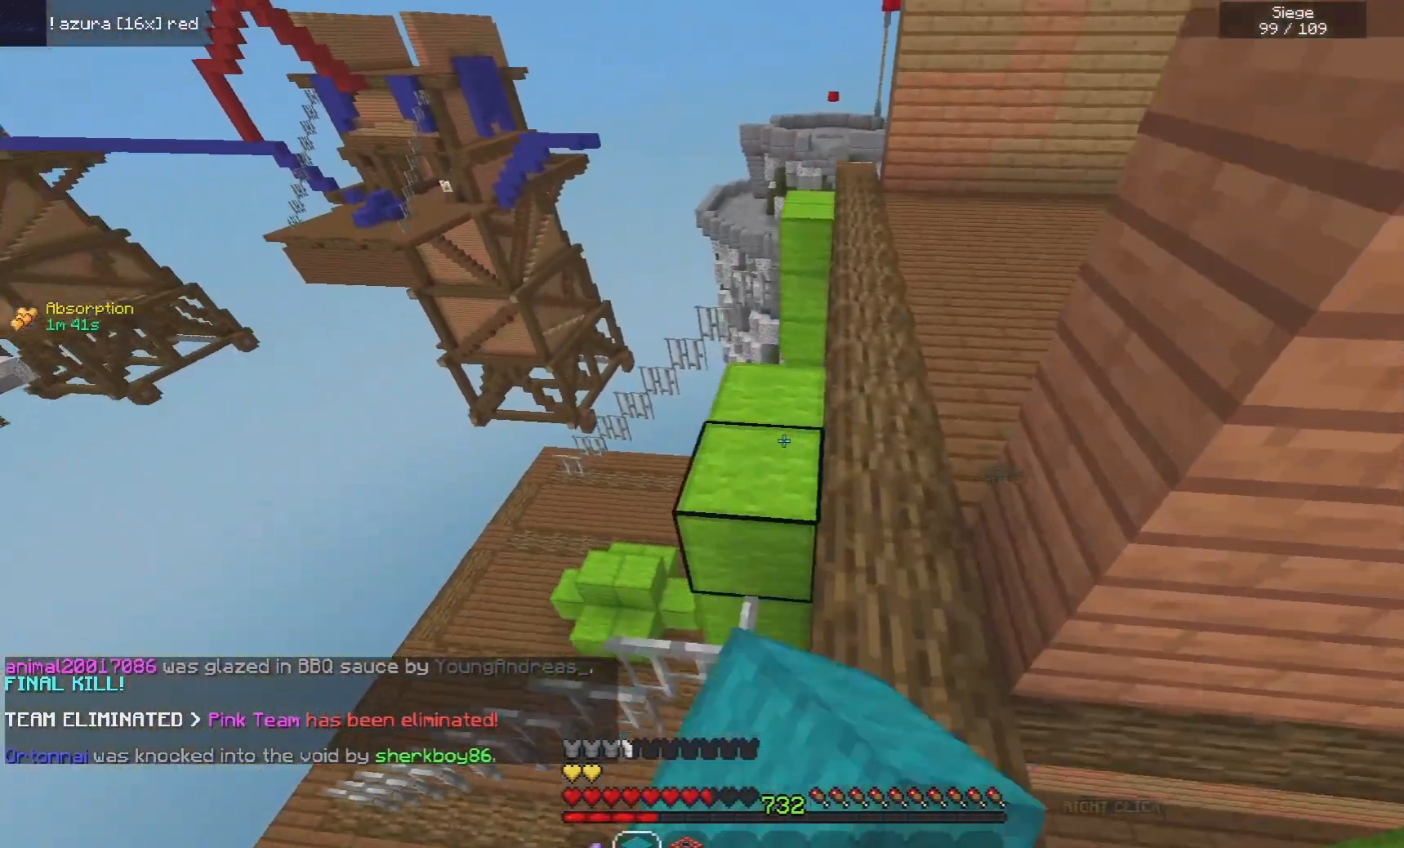
{"keys": ["w"], "mouse": ["left"], "events": []}
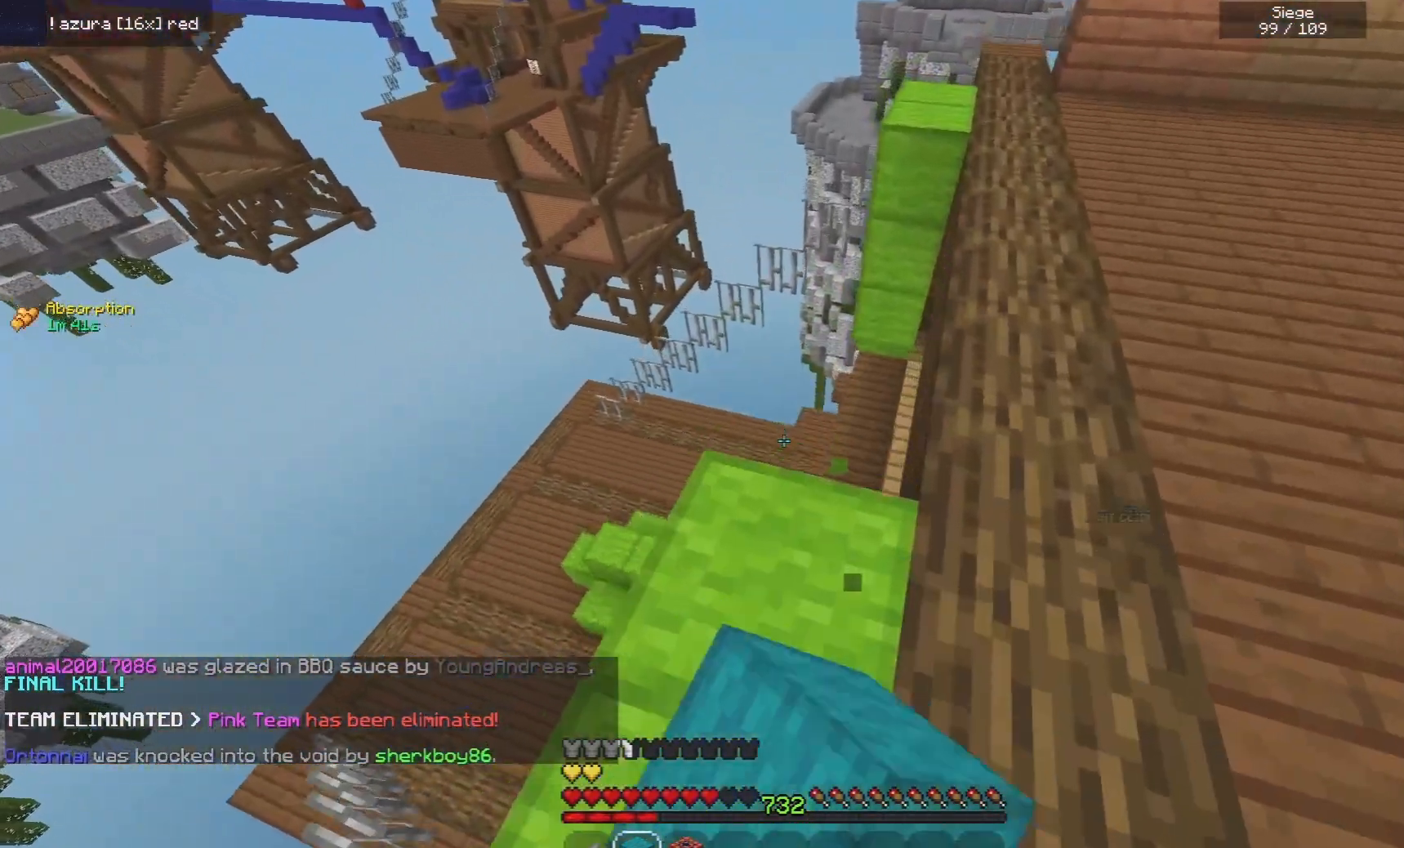
{"keys": [], "mouse": [], "events": [[180, "mouse_left", "up"], [460, "w", "up"]]}
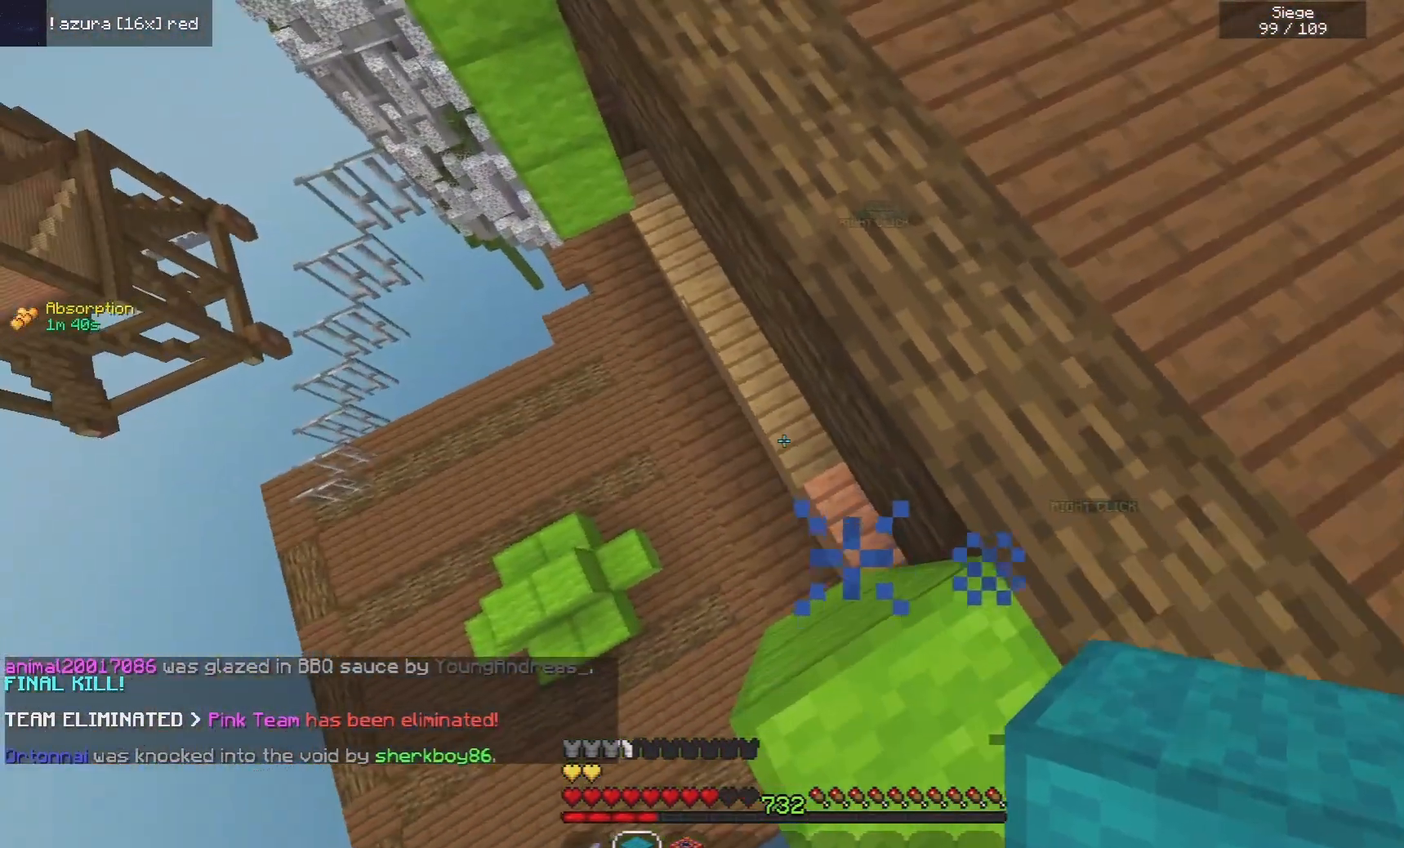
{"keys": [], "mouse": [], "events": []}
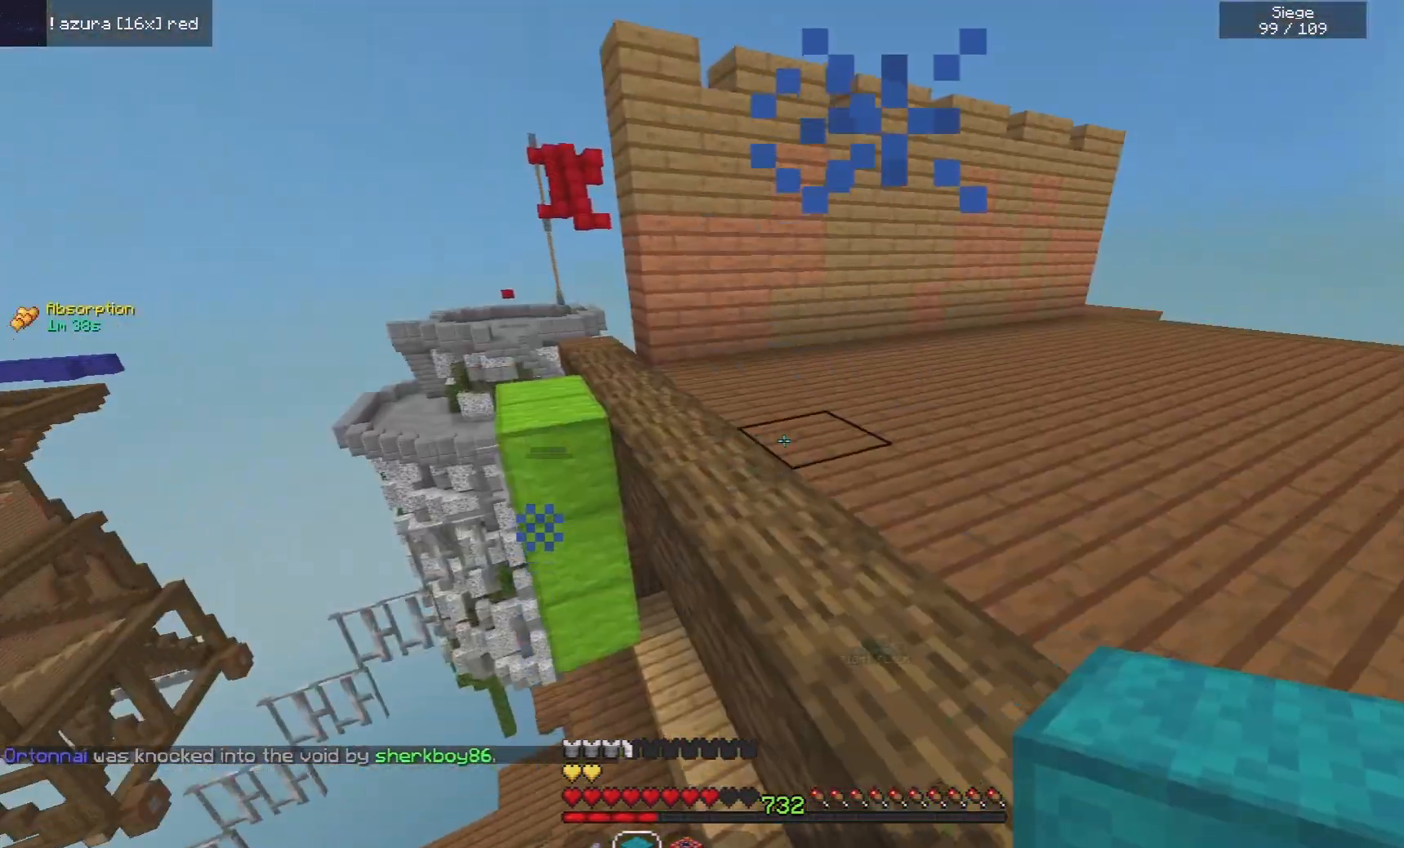
{"keys": ["s"], "mouse": ["right"], "events": [[360, "s", "down"], [420, "mouse_right", "down"]]}
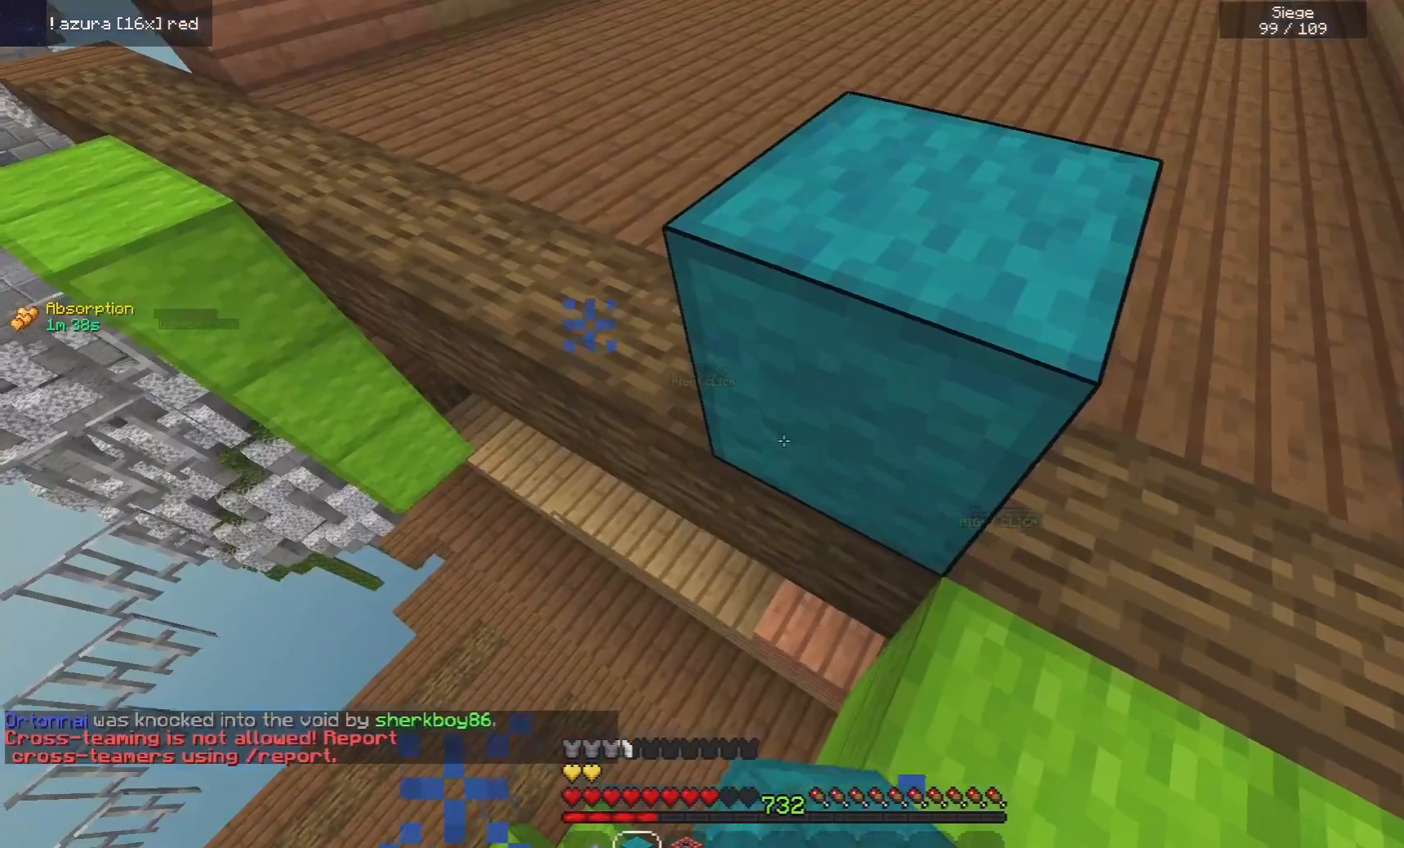
{"keys": ["a", "s"], "mouse": [], "events": [[20, "a", "down"], [420, "mouse_right", "up"]]}
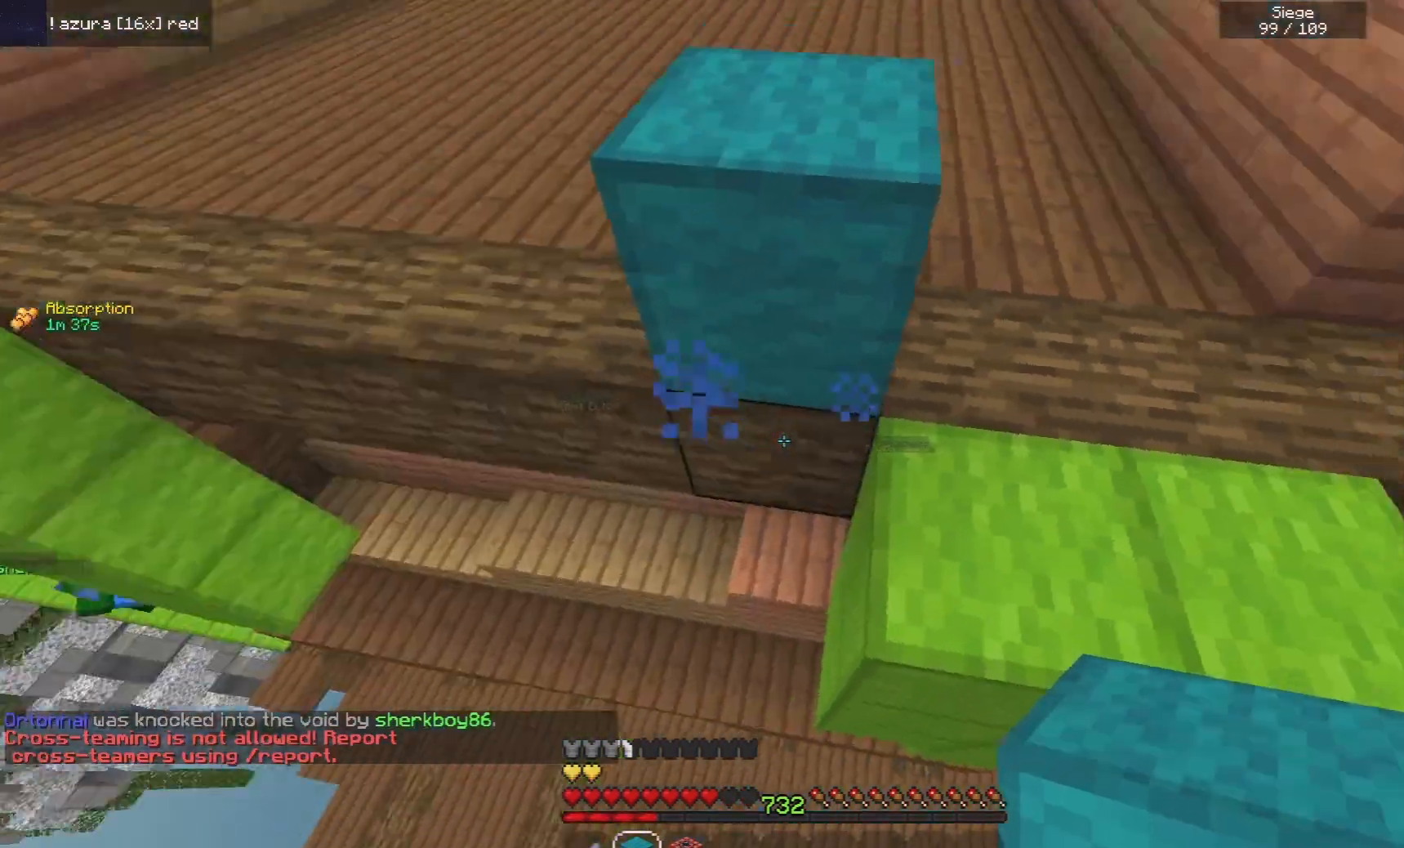
{"keys": ["a", "s"], "mouse": ["right"], "events": [[20, "mouse_right", "down"]]}
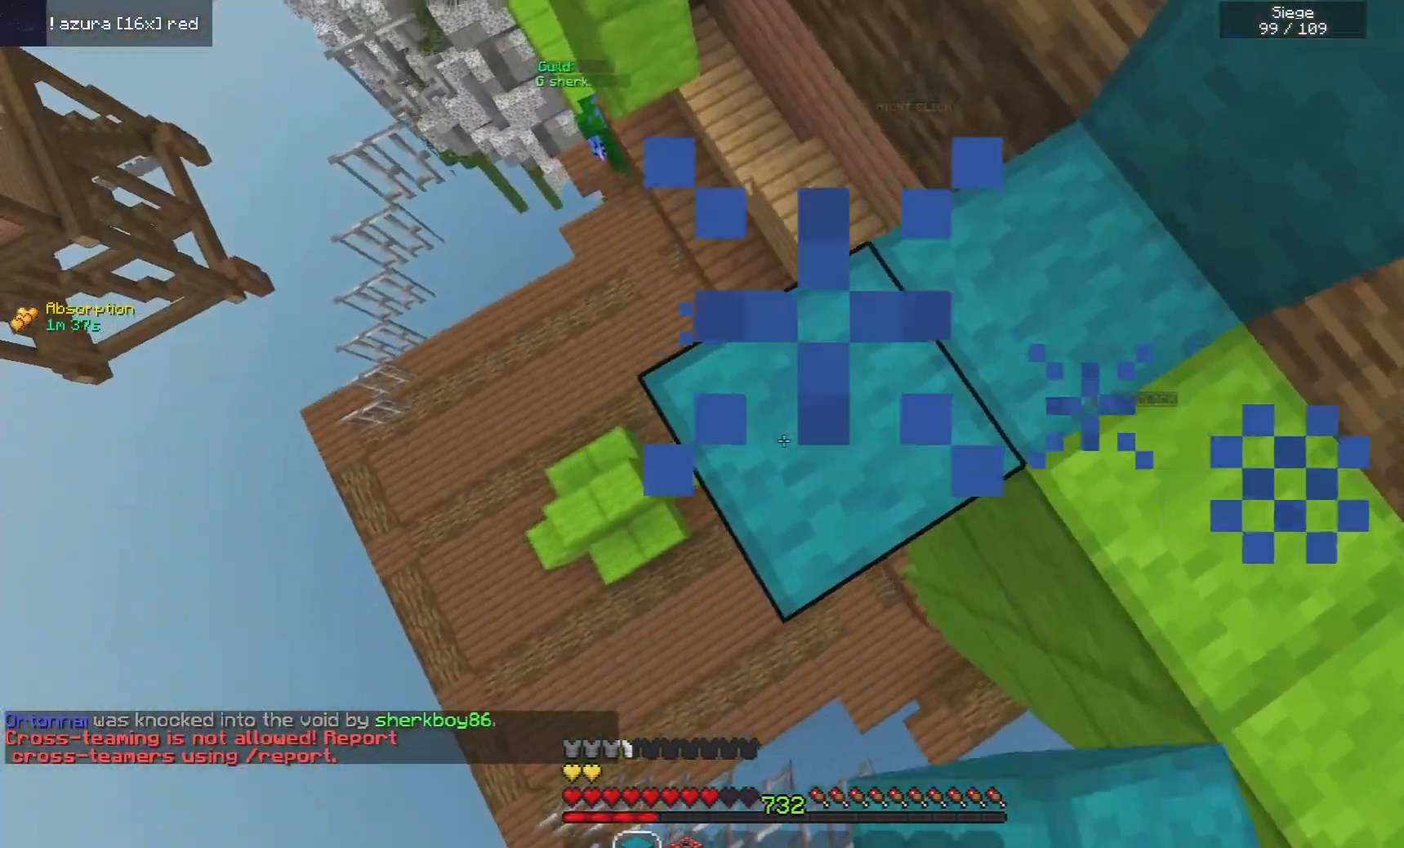
{"keys": ["a", "s"], "mouse": [], "events": [[460, "mouse_right", "up"]]}
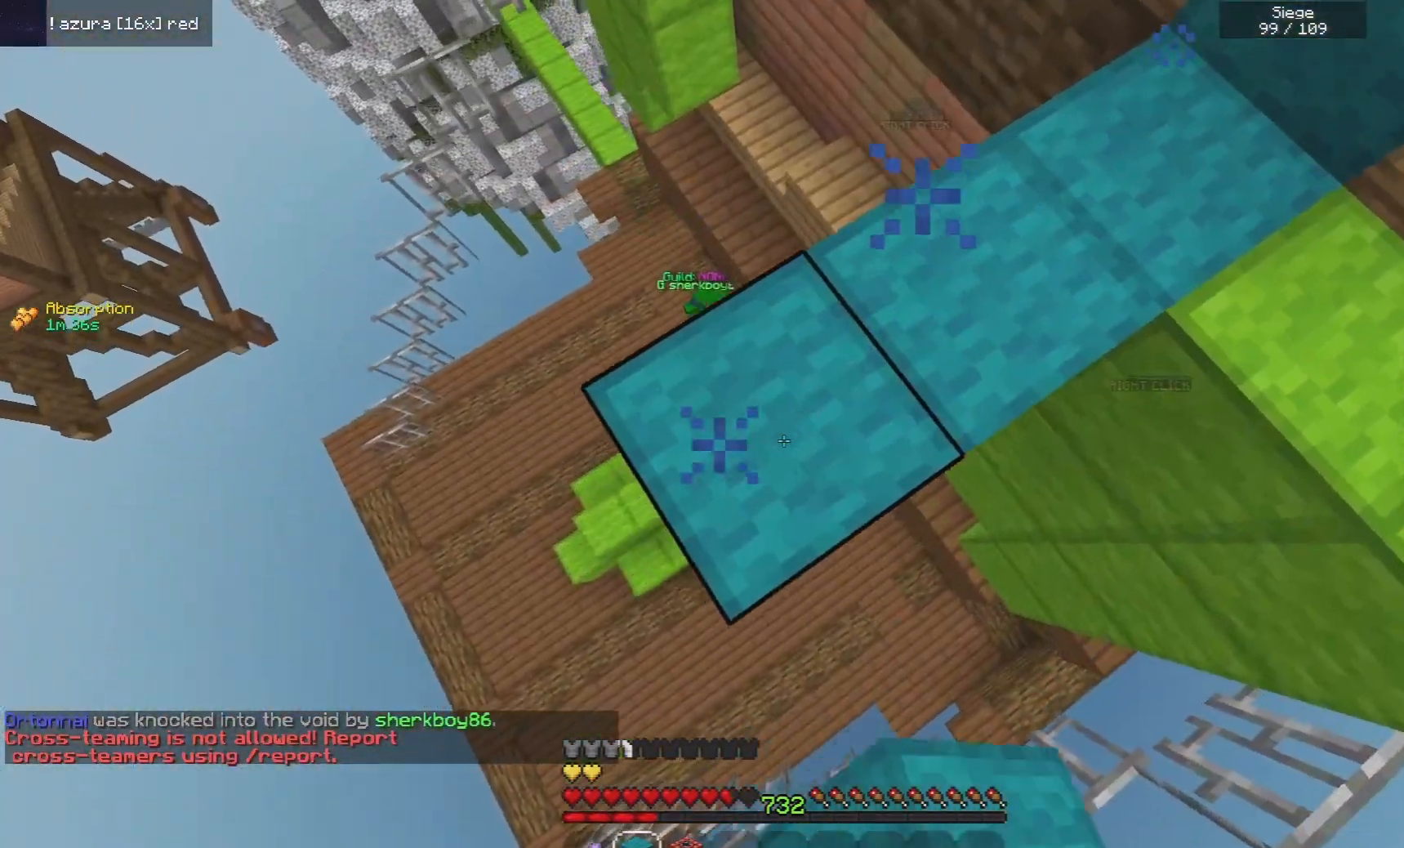
{"keys": [], "mouse": [], "events": [[340, "s", "up"], [360, "a", "up"]]}
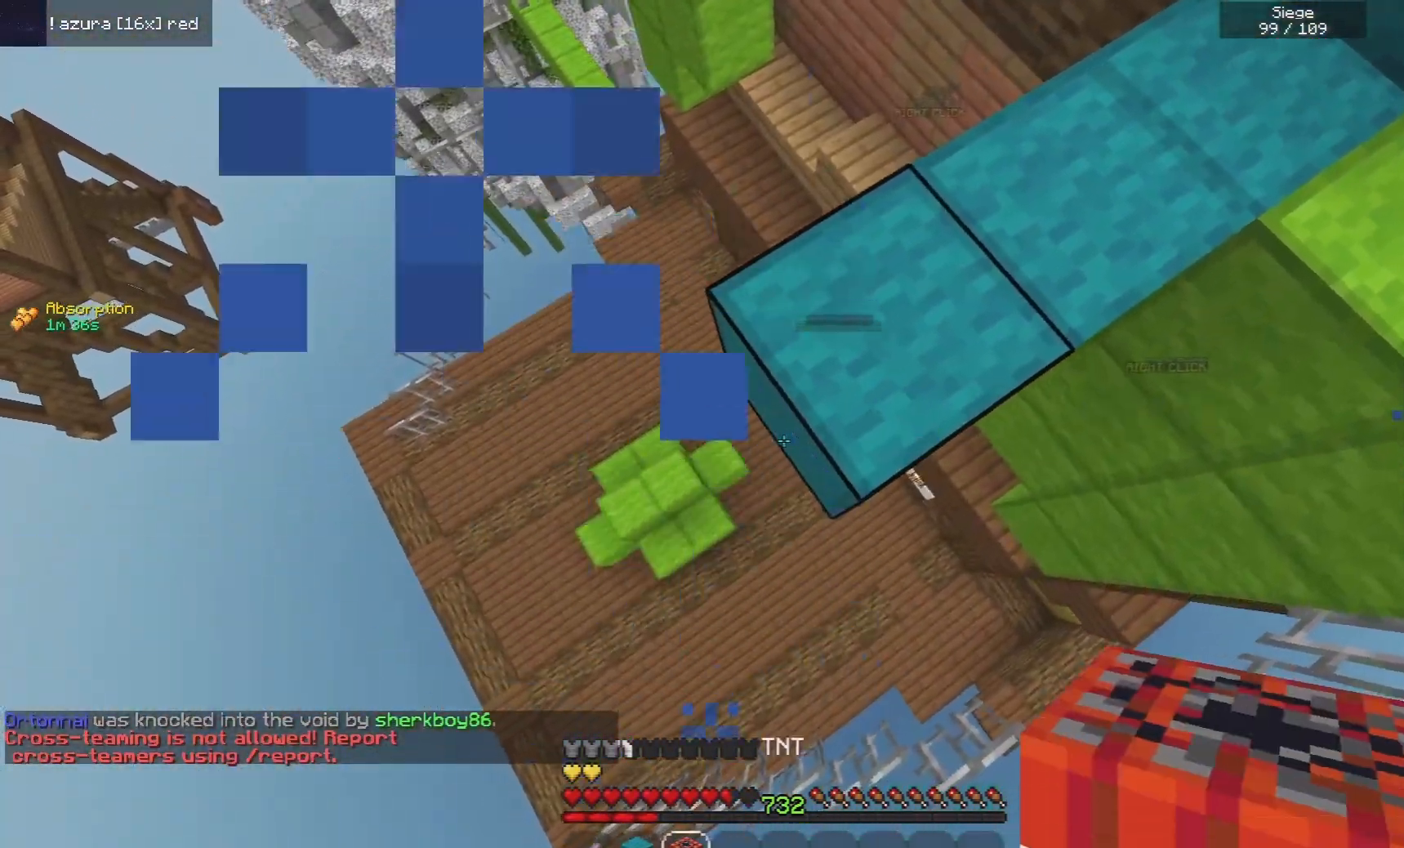
{"keys": ["w"], "mouse": [], "events": [[40, "mouse_right", "down"], [100, "w", "down"], [180, "d", "down"], [180, "mouse_right", "up"], [440, "d", "up"]]}
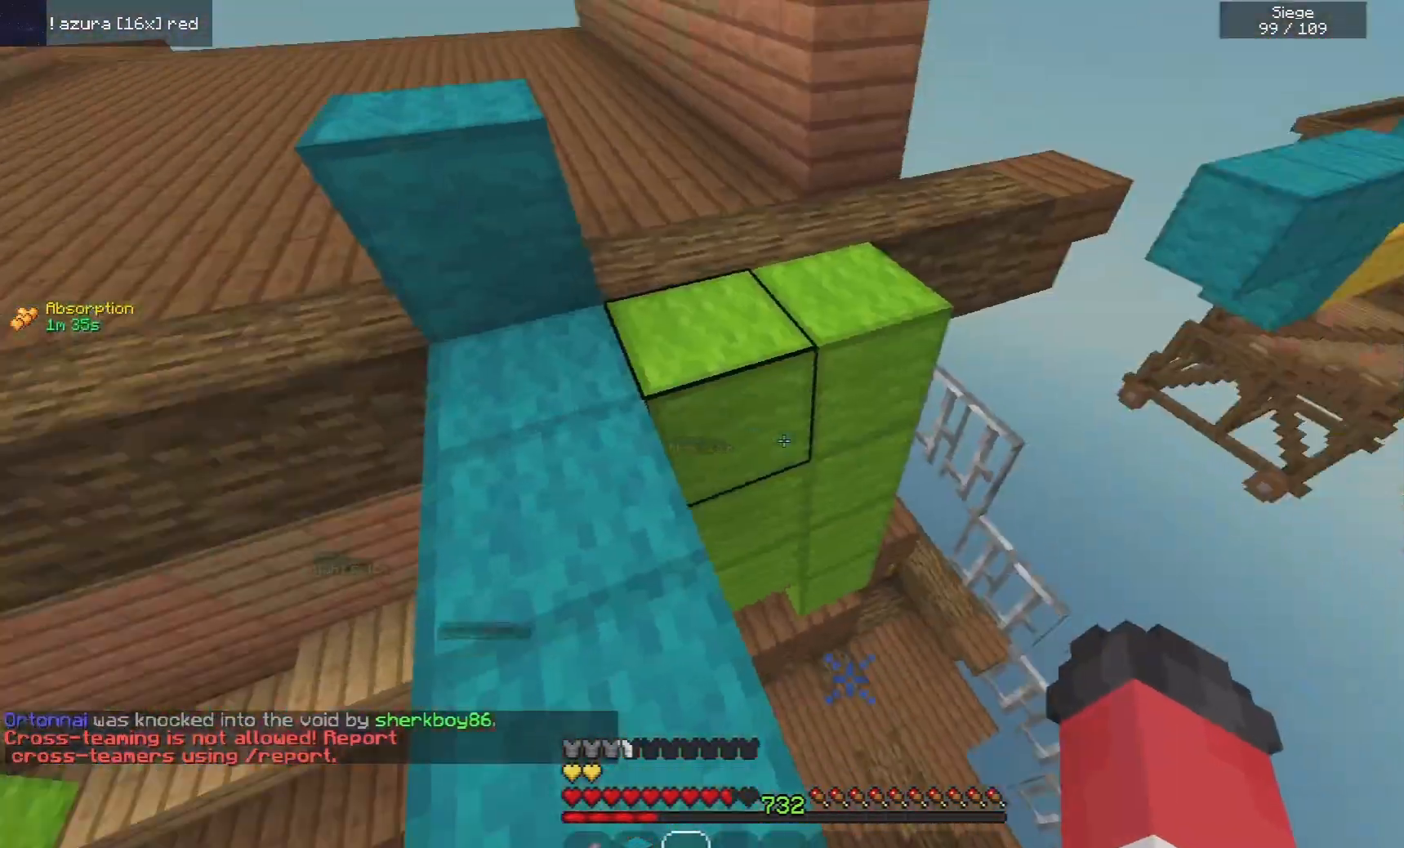
{"keys": ["d", "space", "w"], "mouse": [], "events": [[340, "space", "down"], [460, "d", "down"]]}
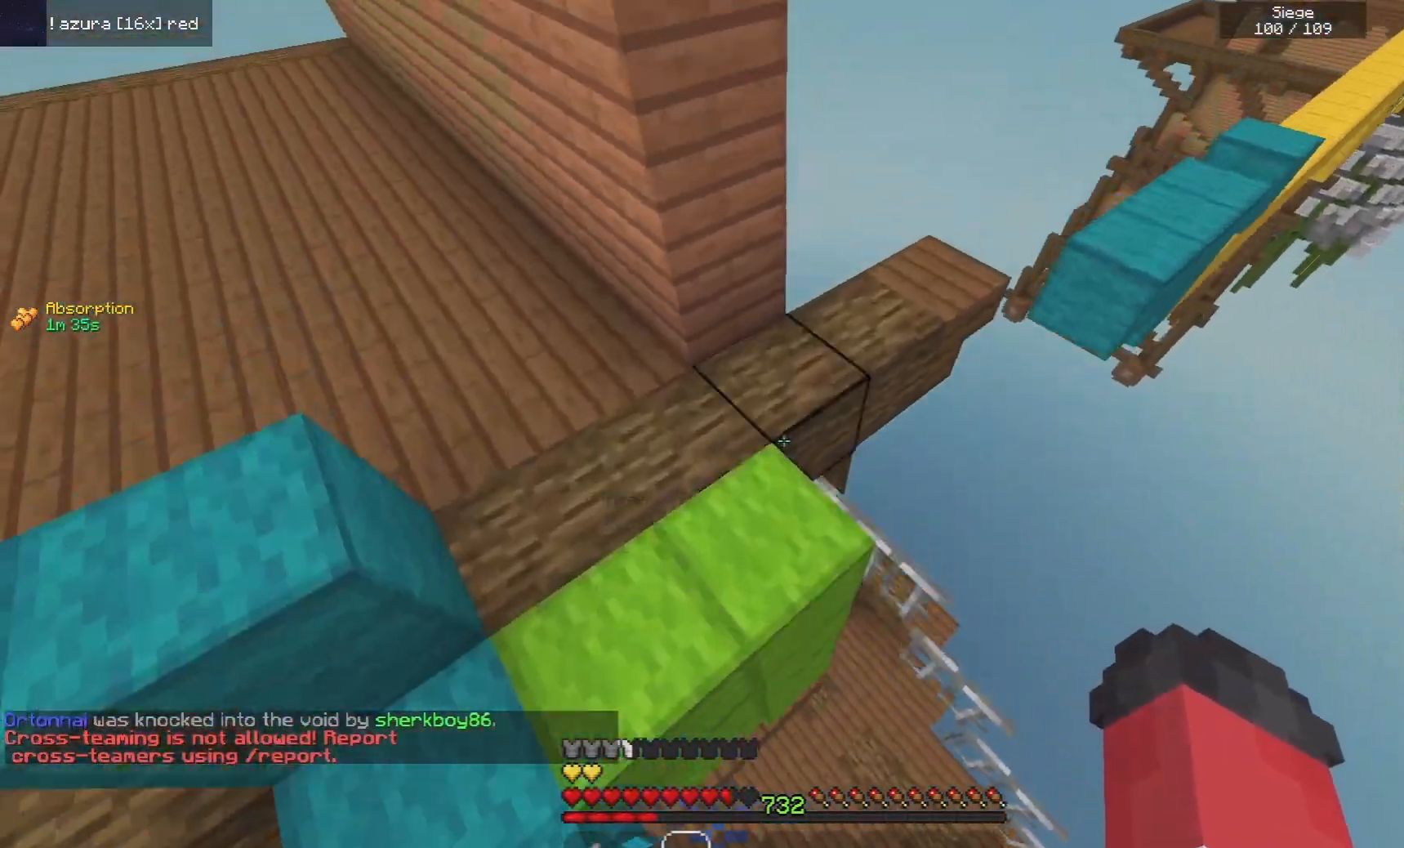
{"keys": ["w"], "mouse": [], "events": [[60, "space", "up"], [240, "w", "up"], [280, "d", "up"], [400, "w", "down"]]}
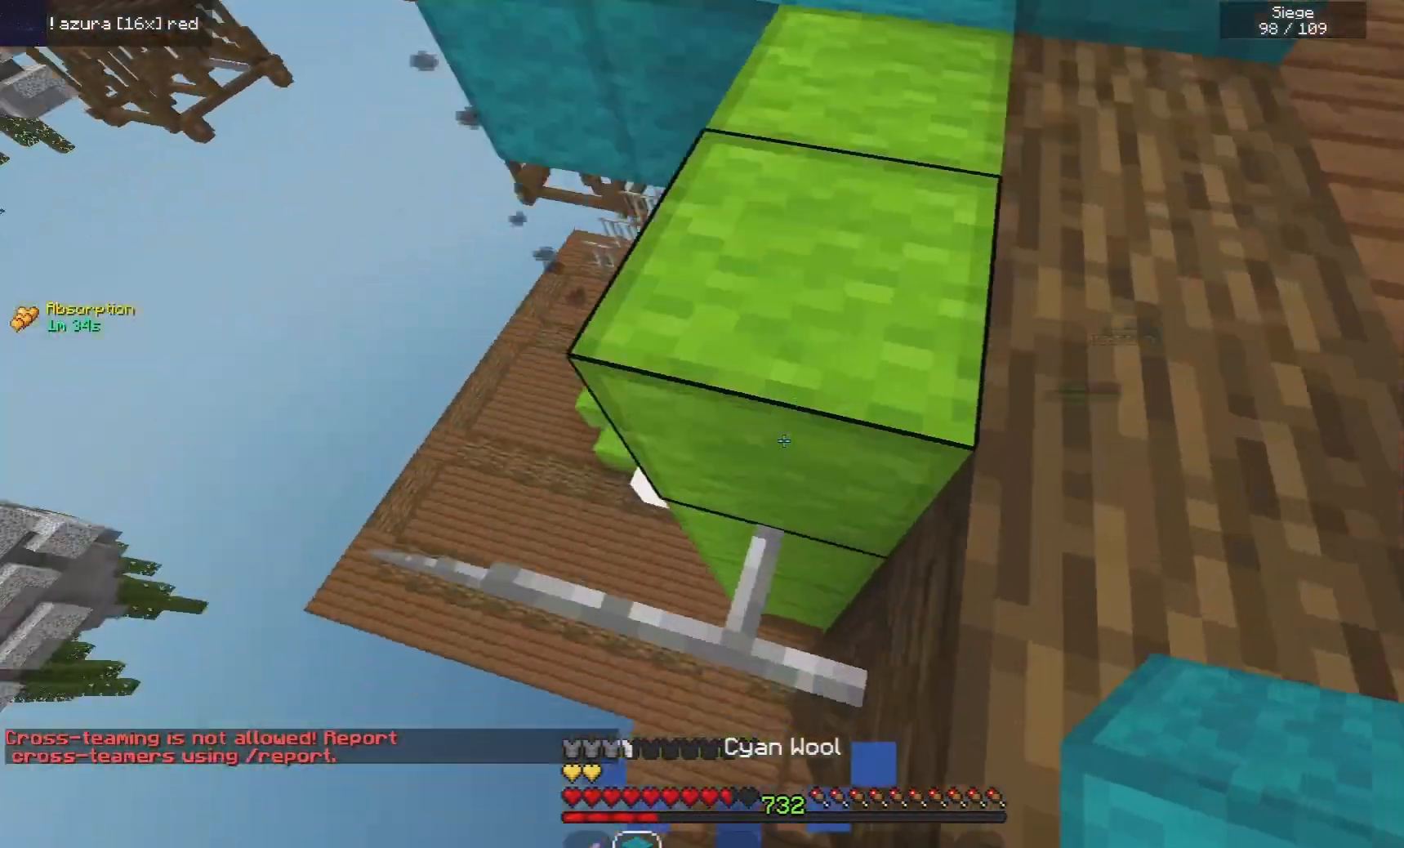
{"keys": ["a", "w"], "mouse": [], "events": [[60, "a", "down"], [280, "w", "up"], [380, "w", "down"]]}
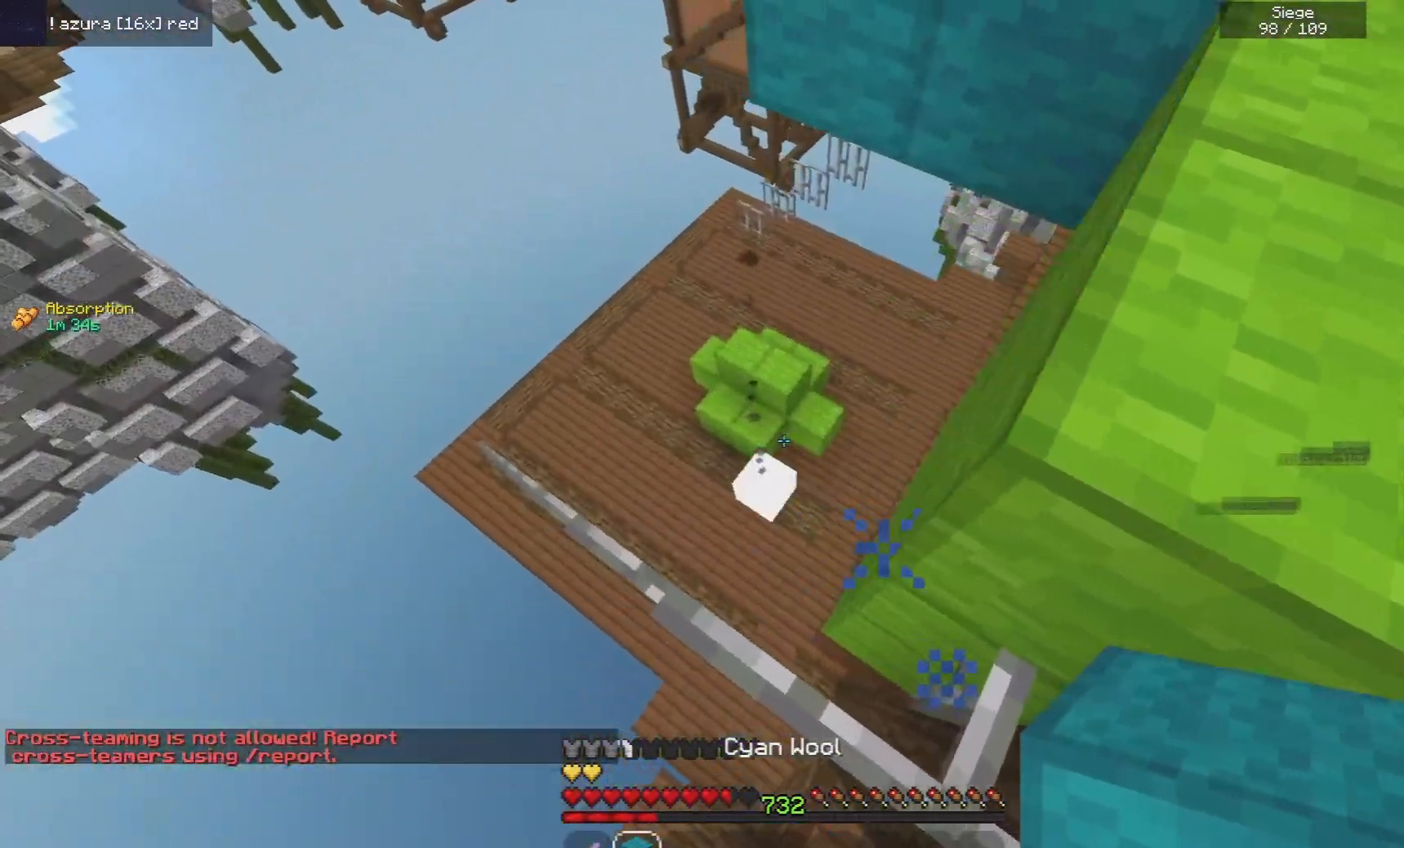
{"keys": ["w"], "mouse": [], "events": [[360, "space", "down"], [460, "space", "up"], [480, "a", "up"]]}
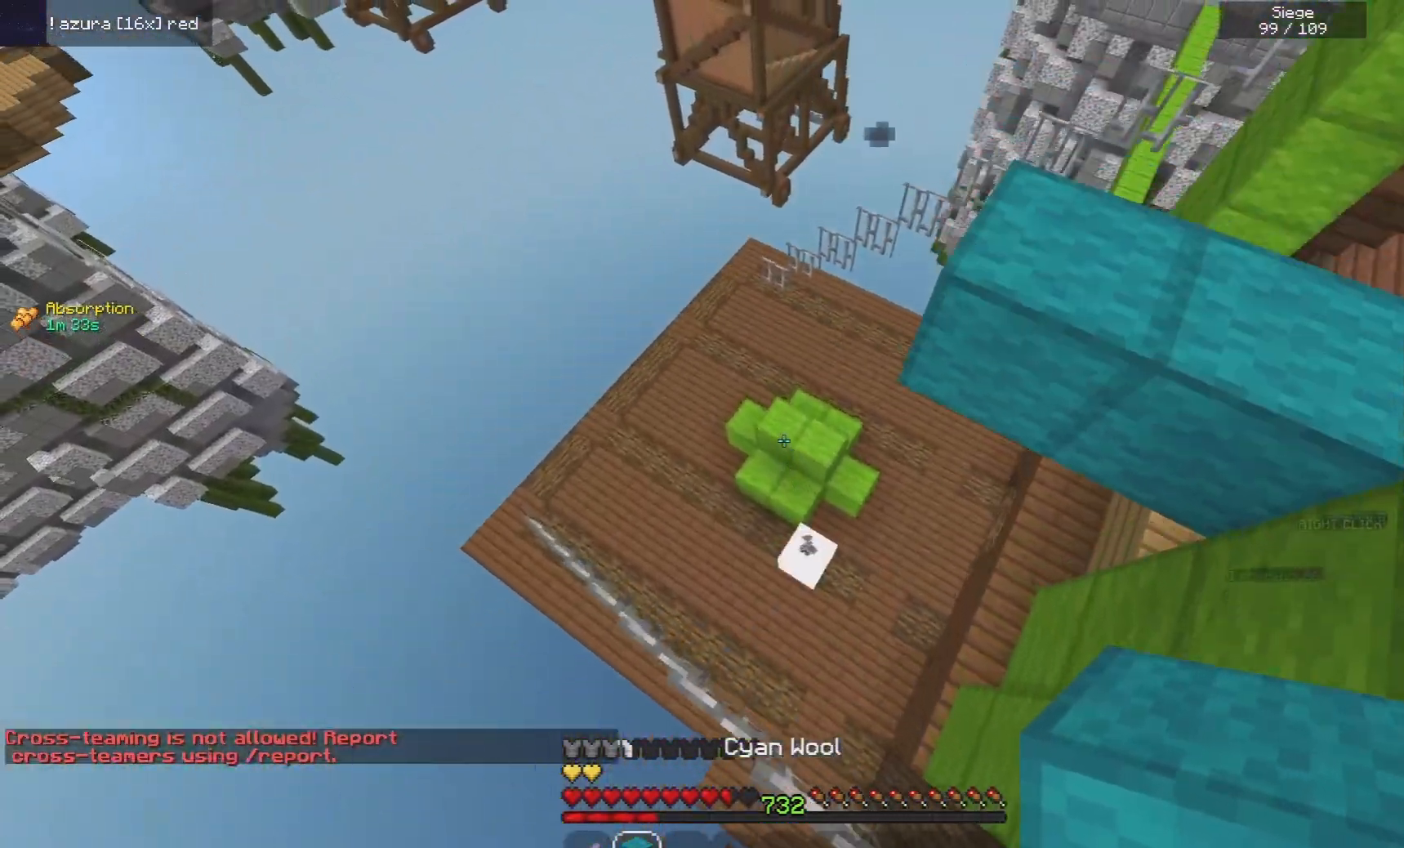
{"keys": ["a", "w"], "mouse": [], "events": [[120, "a", "down"]]}
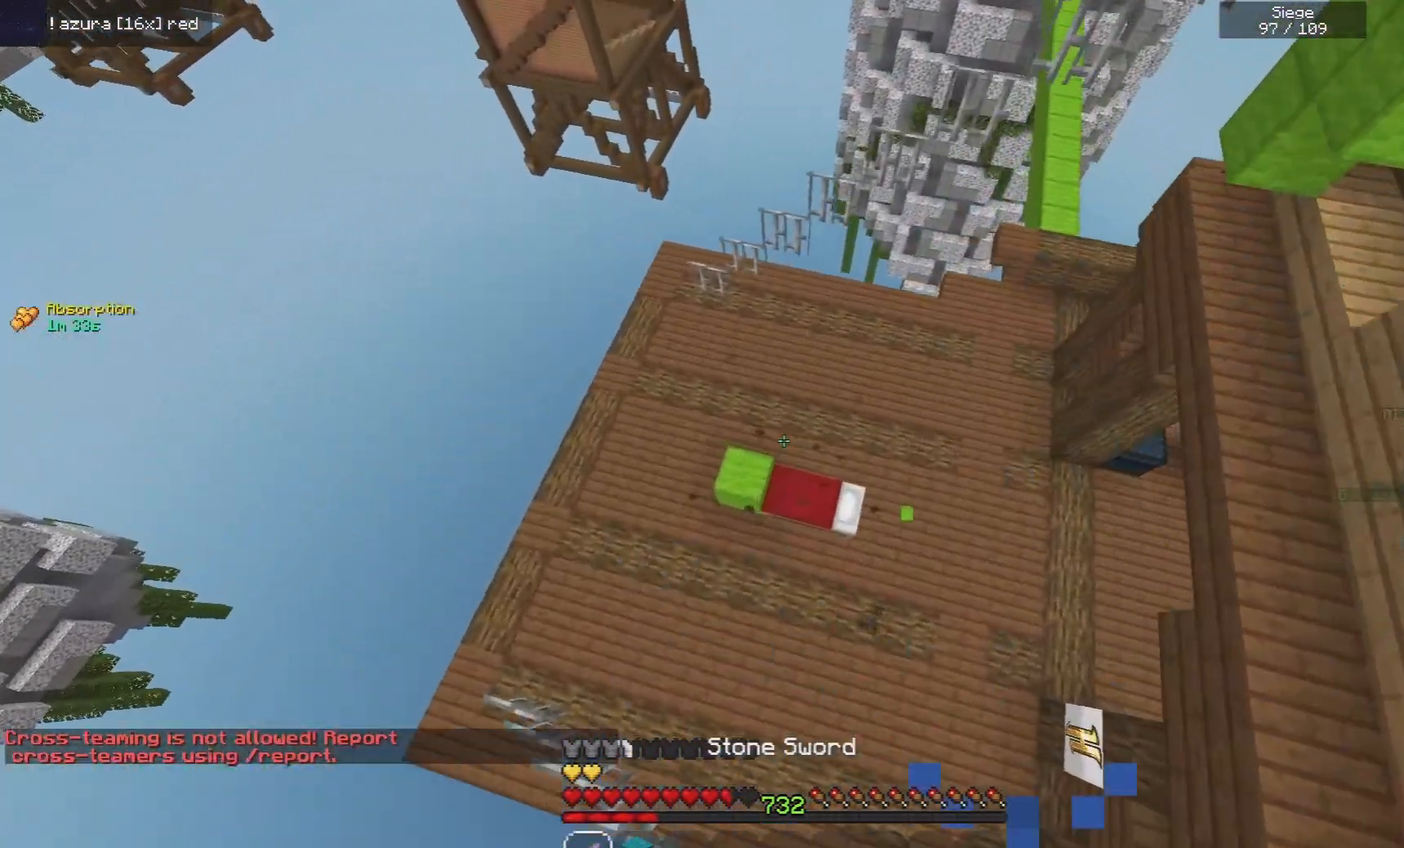
{"keys": ["d"], "mouse": ["left"], "events": [[320, "a", "up"], [320, "w", "up"], [360, "d", "down"], [460, "mouse_left", "down"]]}
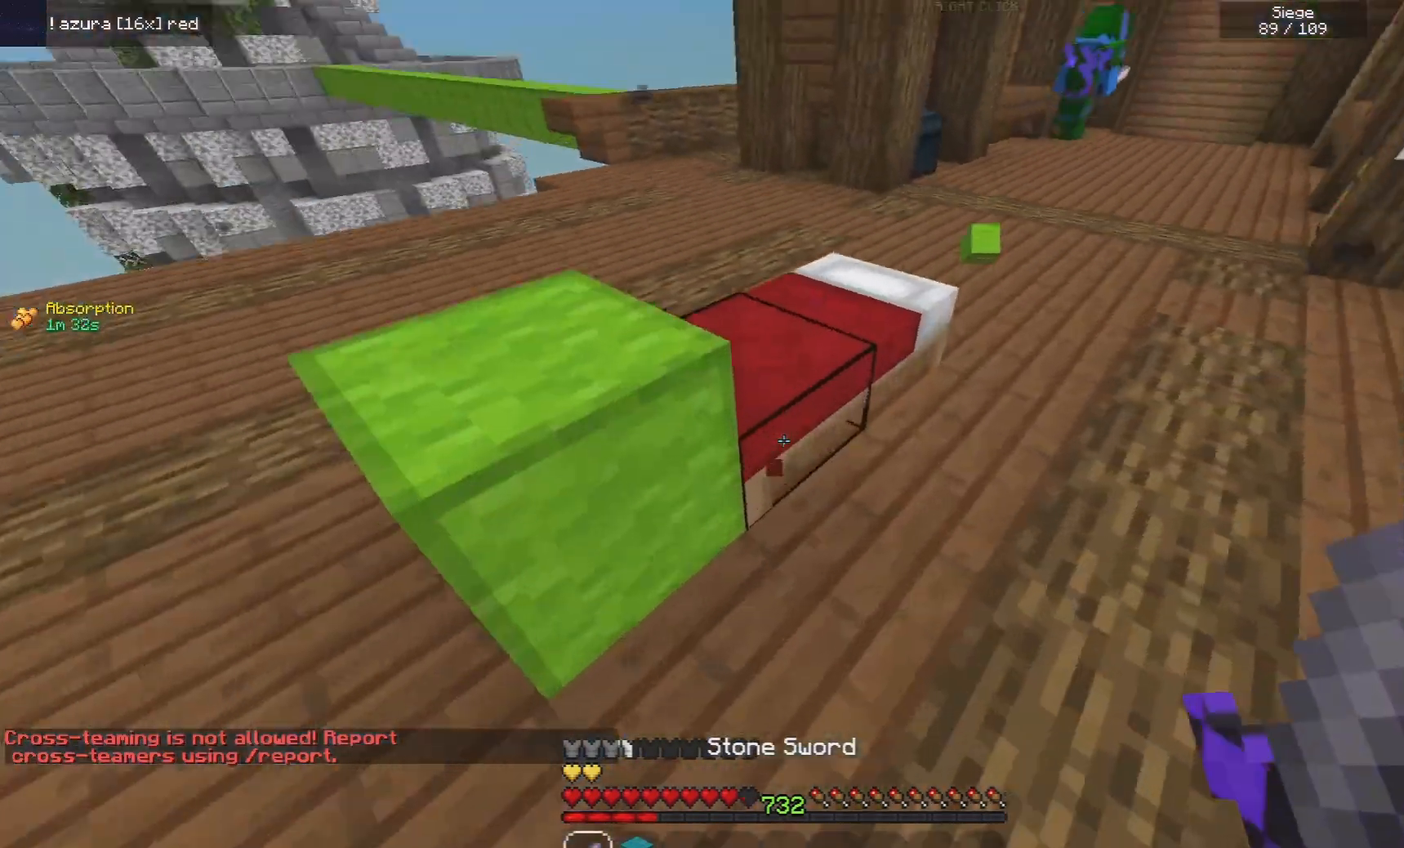
{"keys": ["d", "s"], "mouse": ["left"], "events": [[180, "d", "up"], [240, "s", "down"], [360, "d", "down"]]}
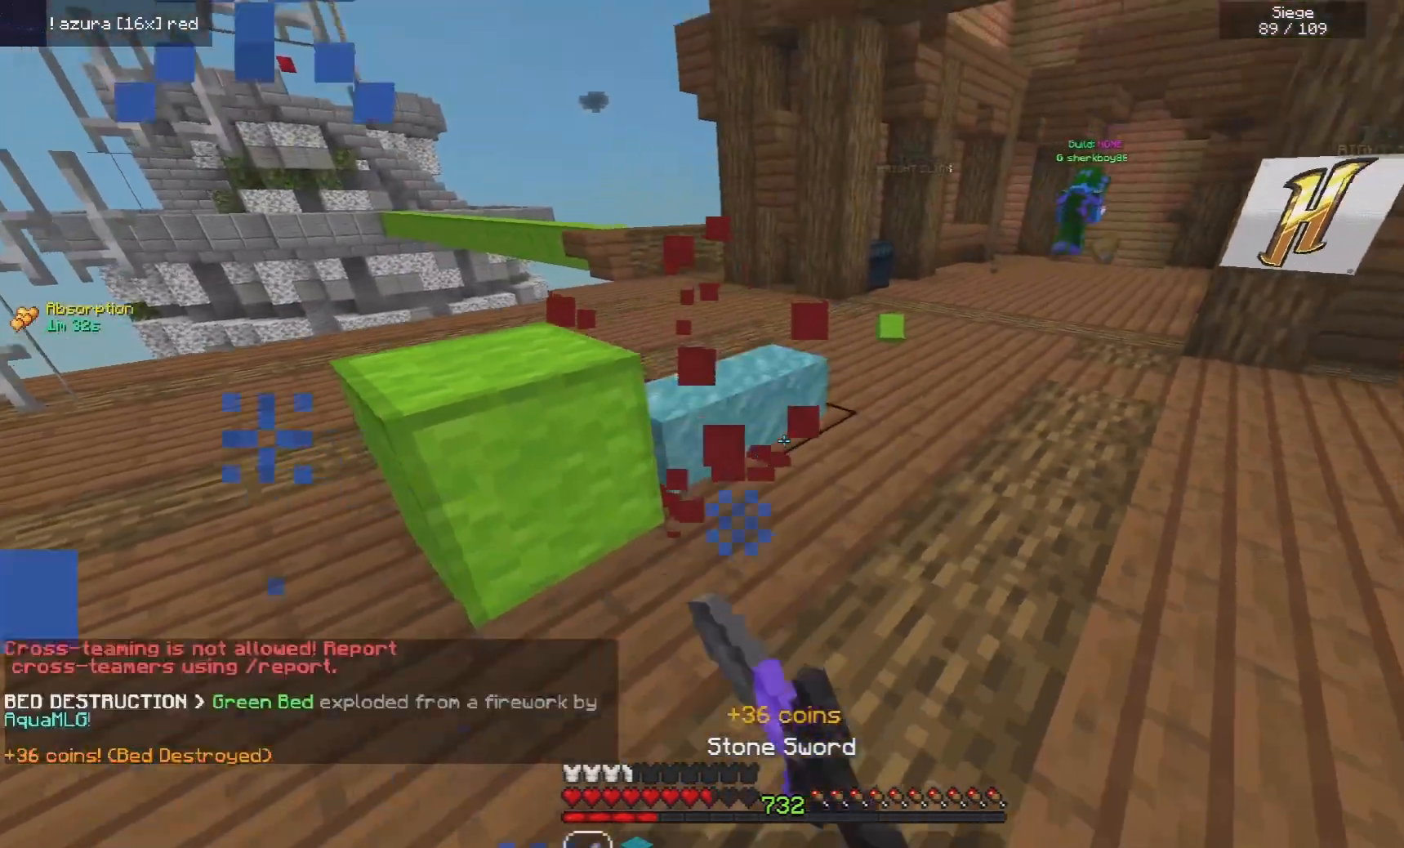
{"keys": ["w"], "mouse": [], "events": [[40, "s", "up"], [60, "mouse_left", "up"], [160, "w", "down"], [500, "d", "up"]]}
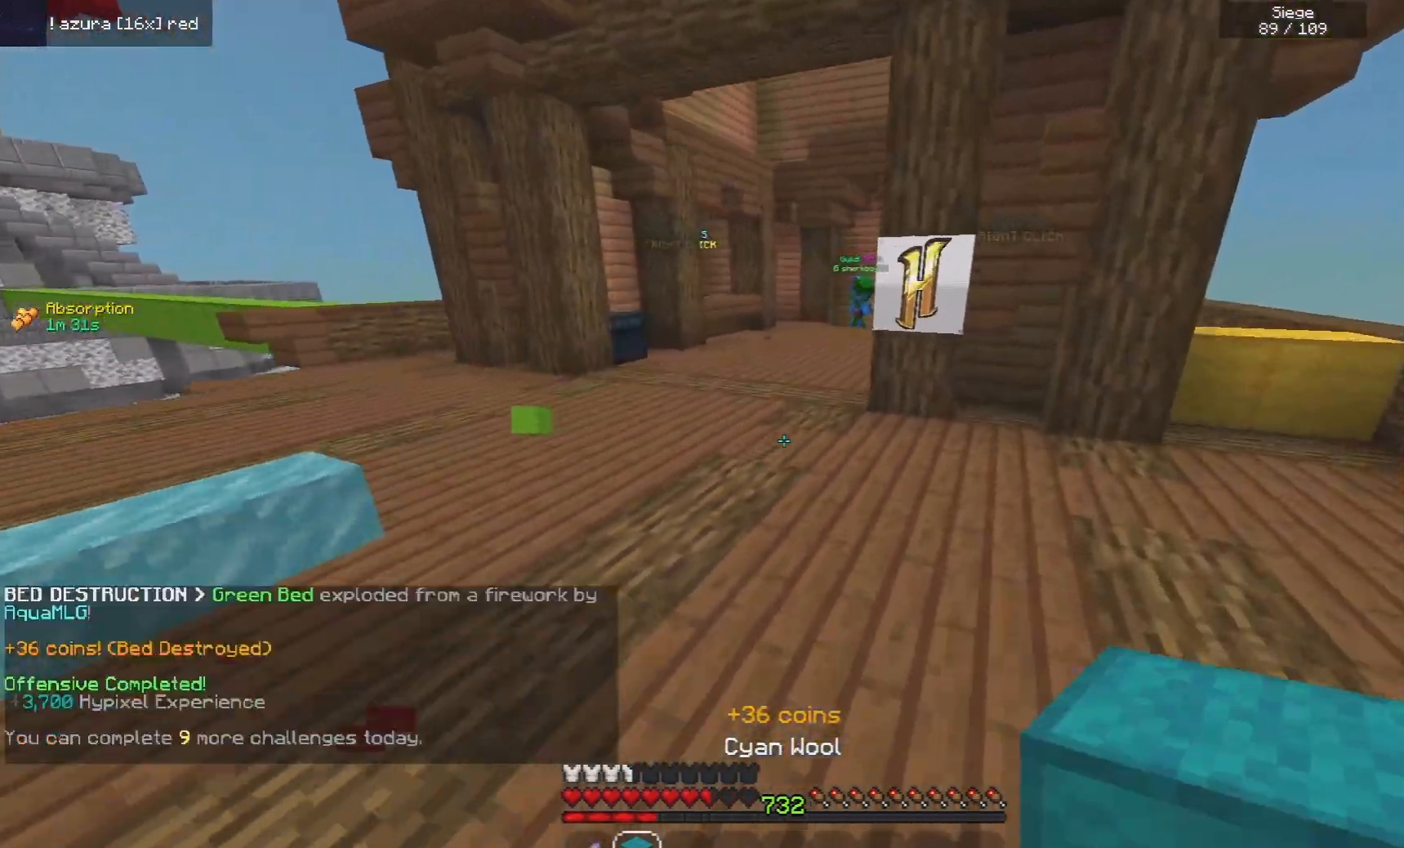
{"keys": ["d", "w"], "mouse": [], "events": [[100, "a", "down"], [260, "w", "up"], [340, "a", "up"], [360, "d", "down"], [460, "w", "down"]]}
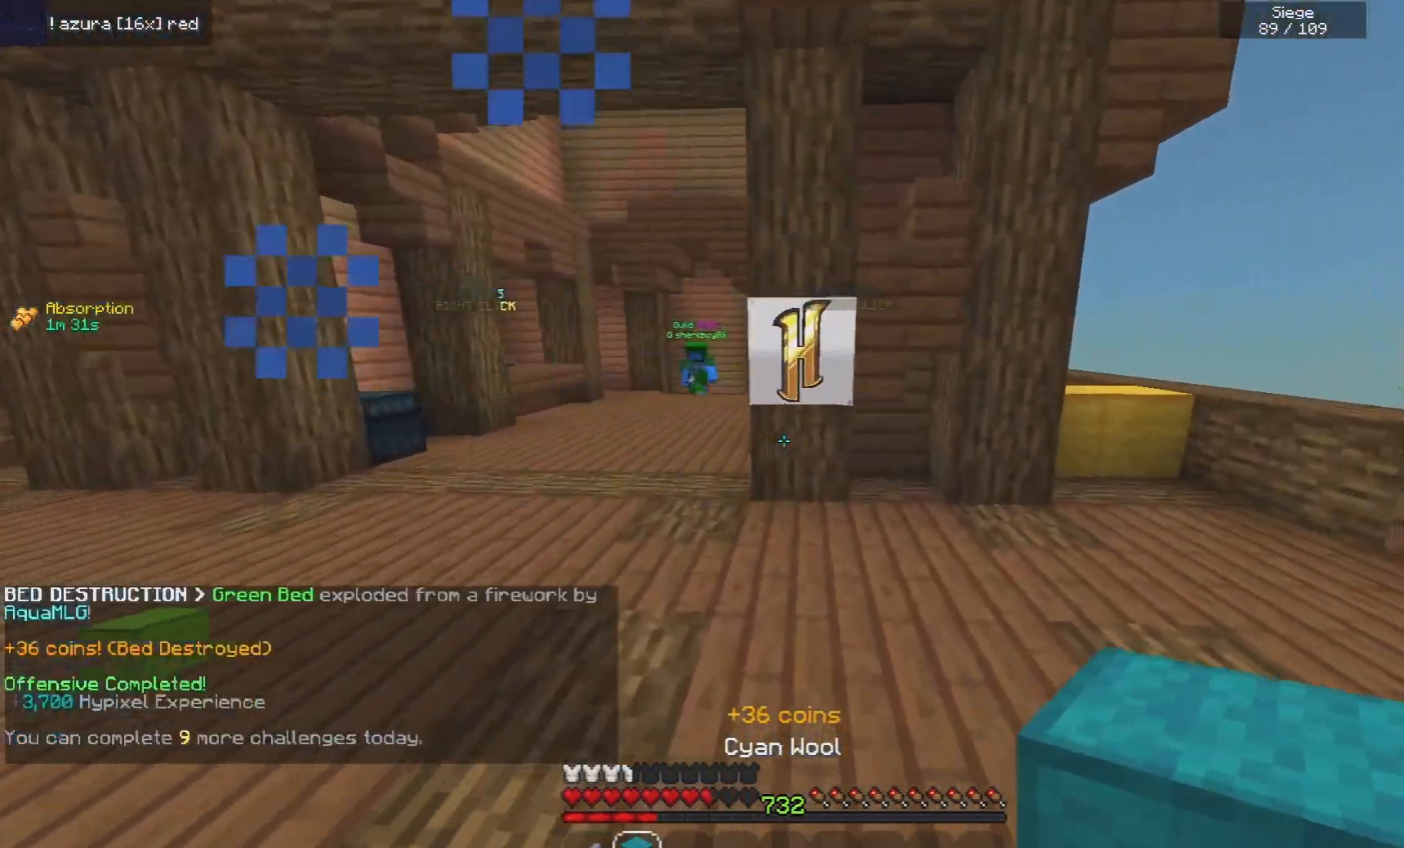
{"keys": ["a", "d"], "mouse": [], "events": [[60, "w", "up"], [200, "mouse_right", "down"], [220, "w", "down"], [300, "d", "up"], [340, "mouse_right", "up"], [400, "a", "down"], [460, "w", "up"], [480, "d", "down"]]}
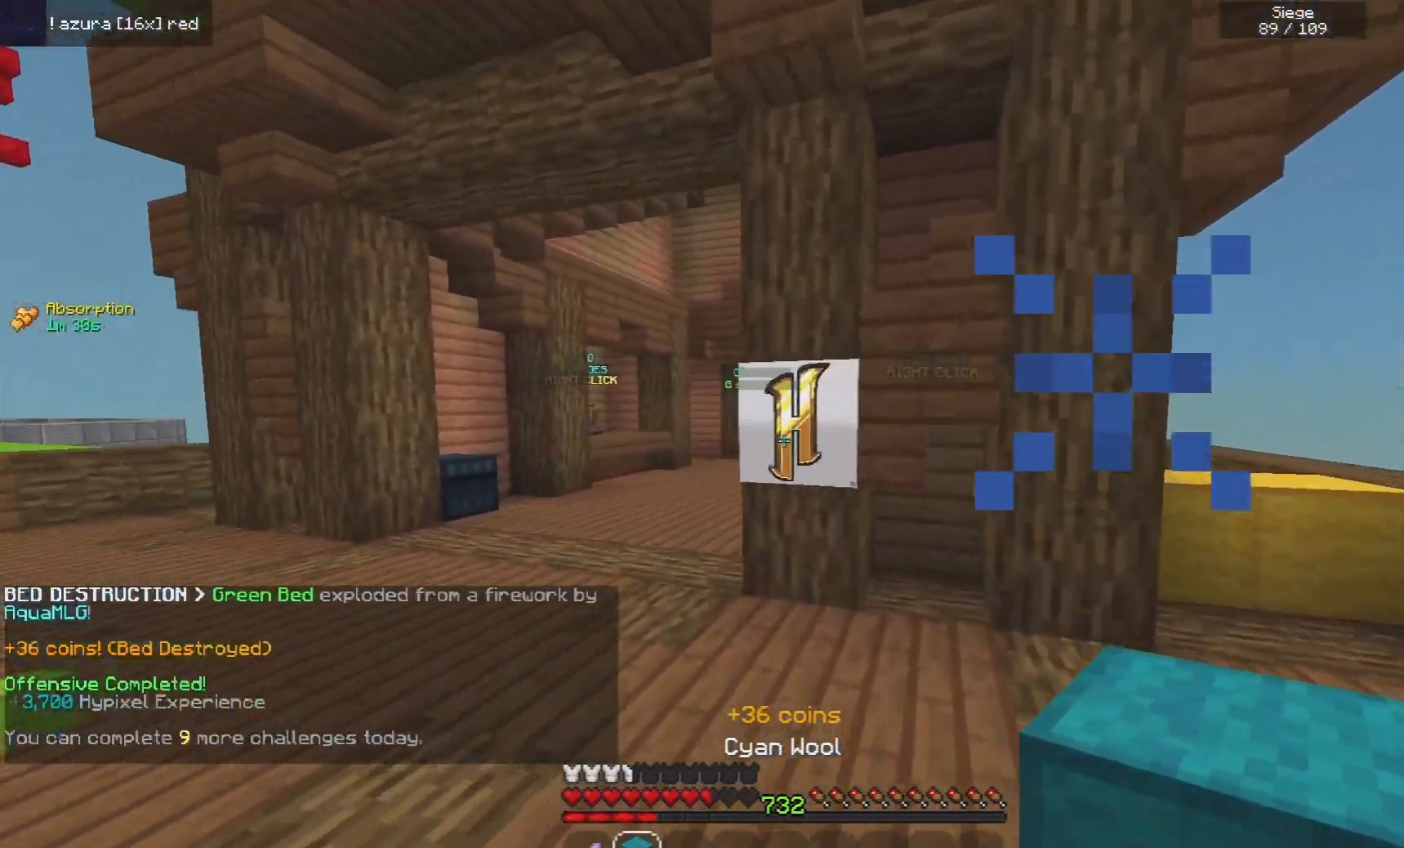
{"keys": ["s"], "mouse": ["right"], "events": [[20, "a", "up"], [20, "s", "down"], [160, "mouse_right", "down"], [320, "d", "up"]]}